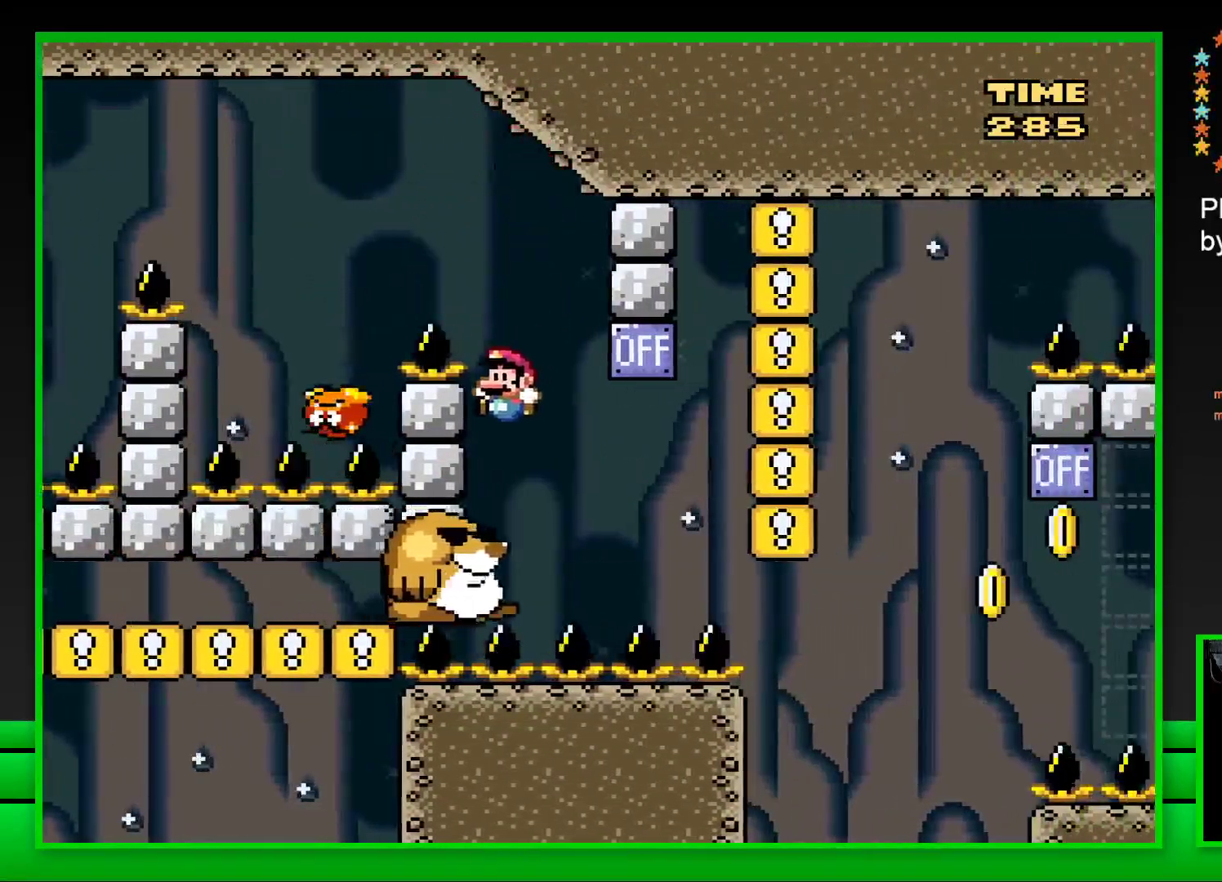
Gameplay with a controller (PlayStation layout); each line is a JSON object with the inputs held at the frame after it. "events" lists button and stick changes between this image and that frame as [ms after this image, input, new state], when the widget could be followed in between.
{"buttons": ["SQUARE", "DPAD_LEFT"], "left_stick": "center", "right_stick": "center", "events": [[200, "DPAD_RIGHT", "down"], [350, "CROSS", "down"], [400, "DPAD_RIGHT", "up"], [467, "DPAD_LEFT", "down"], [483, "CROSS", "up"]]}
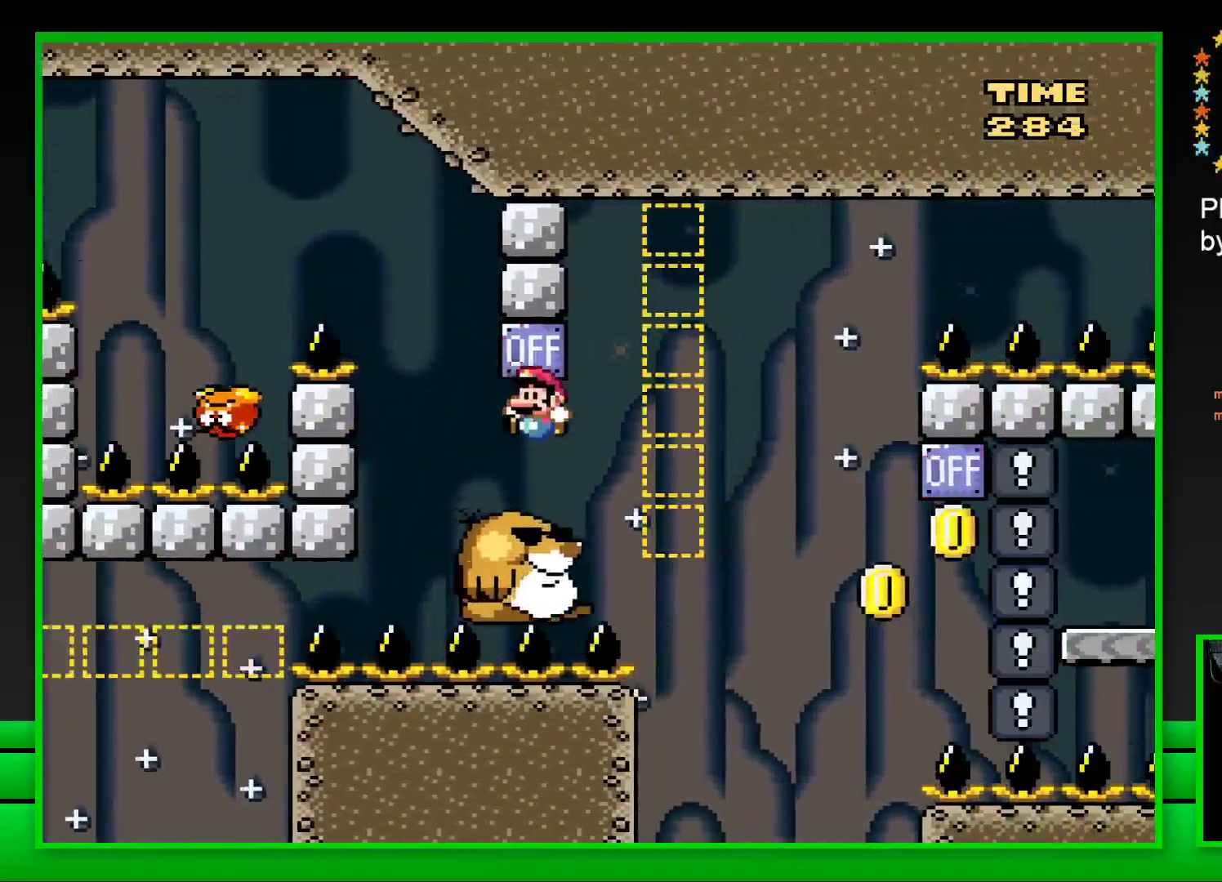
{"buttons": ["SQUARE"], "left_stick": "center", "right_stick": "center", "events": [[50, "DPAD_LEFT", "up"], [50, "DPAD_UP", "down"], [67, "DPAD_UP", "up"], [117, "DPAD_RIGHT", "down"], [200, "DPAD_RIGHT", "up"]]}
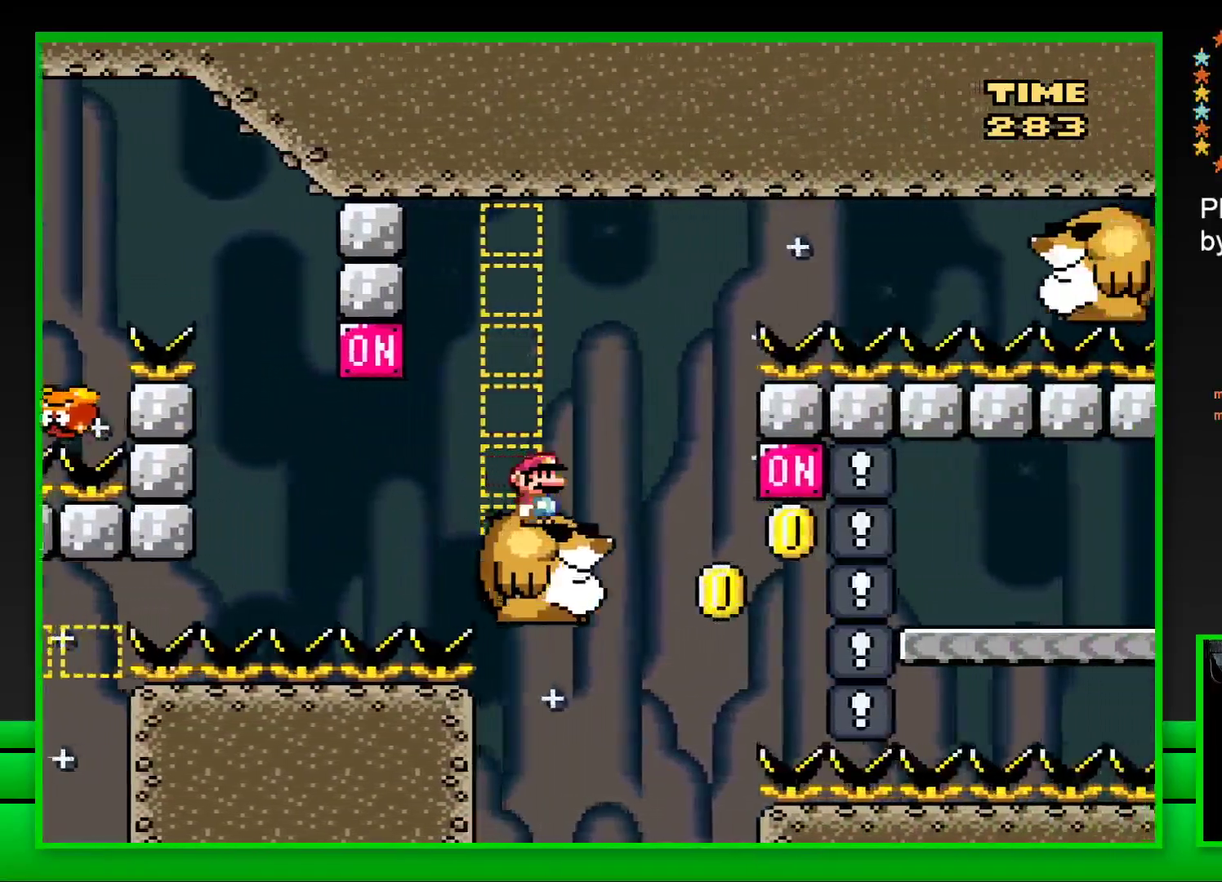
{"buttons": ["CROSS", "SQUARE", "DPAD_RIGHT"], "left_stick": "center", "right_stick": "center", "events": [[400, "DPAD_RIGHT", "down"], [450, "CROSS", "down"]]}
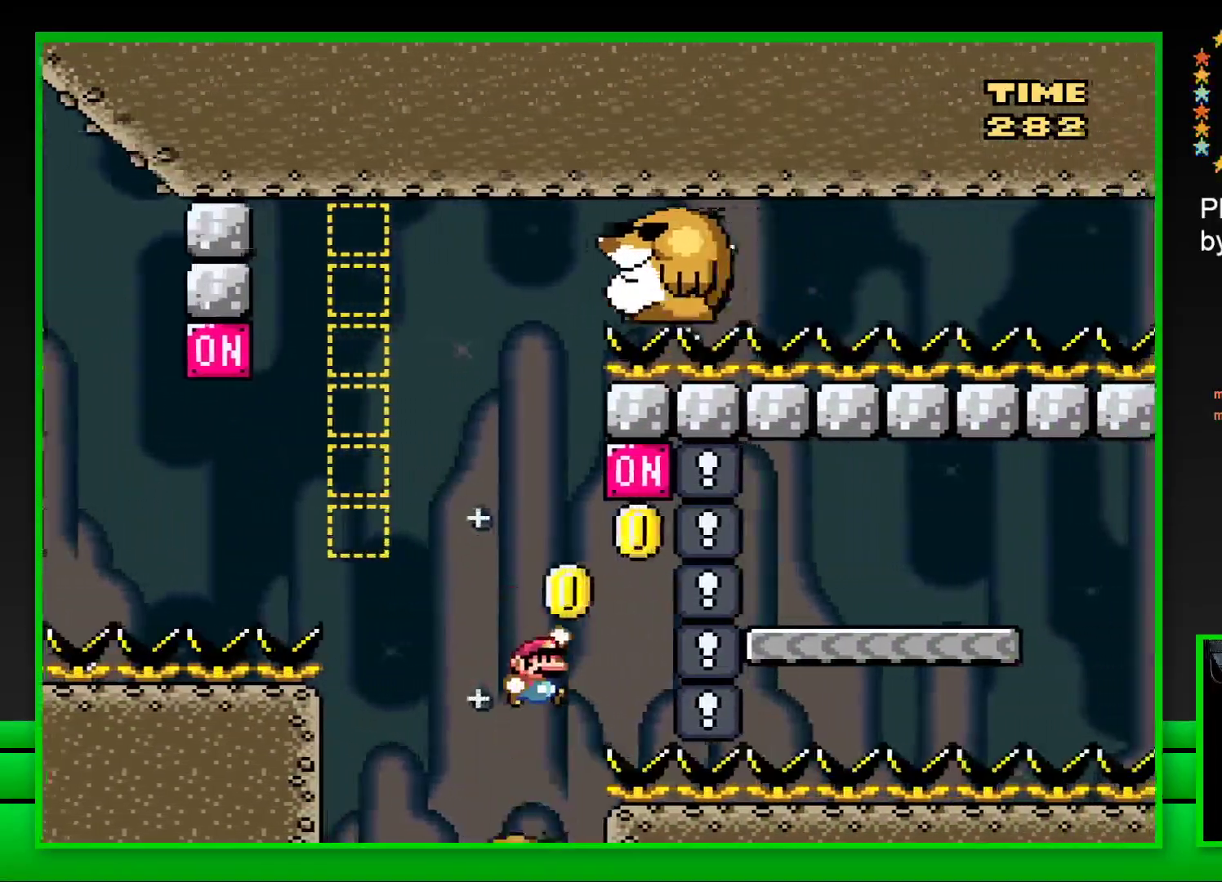
{"buttons": ["SQUARE", "DPAD_RIGHT"], "left_stick": "center", "right_stick": "center", "events": [[350, "CROSS", "up"]]}
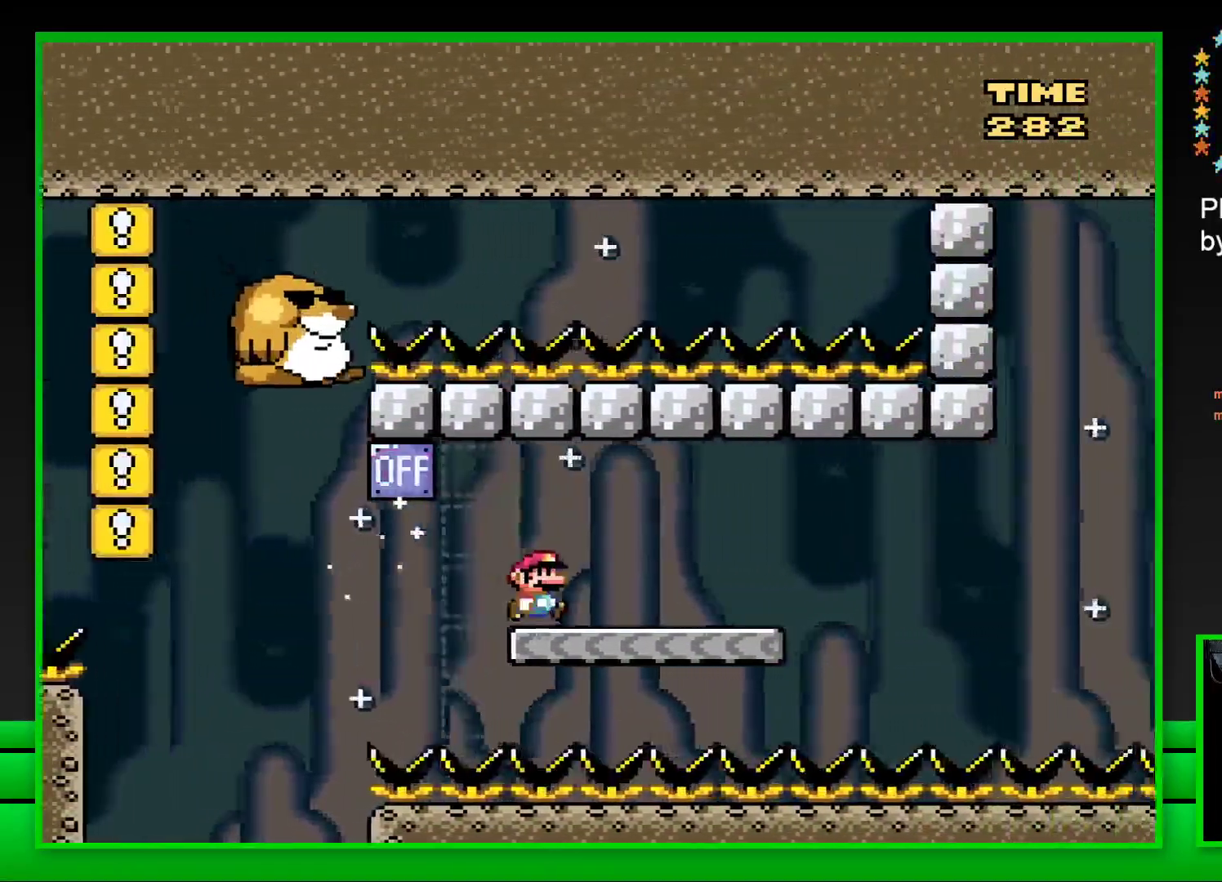
{"buttons": ["SQUARE"], "left_stick": "center", "right_stick": "center", "events": [[17, "DPAD_RIGHT", "up"], [133, "DPAD_LEFT", "down"], [233, "CROSS", "down"], [367, "CROSS", "up"], [383, "DPAD_UP", "down"], [417, "DPAD_LEFT", "up"], [417, "DPAD_UP", "up"]]}
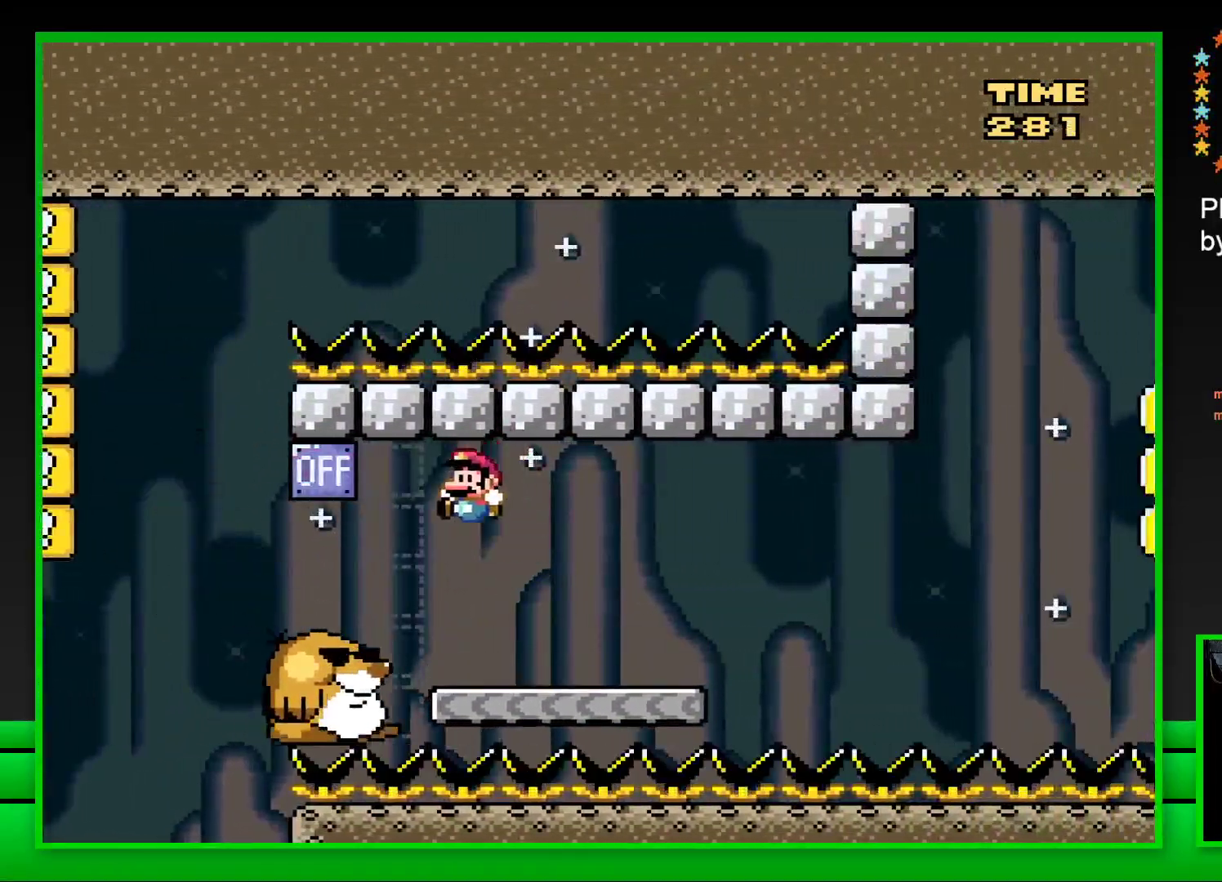
{"buttons": ["SQUARE"], "left_stick": "center", "right_stick": "center", "events": [[150, "DPAD_RIGHT", "down"], [250, "DPAD_RIGHT", "up"]]}
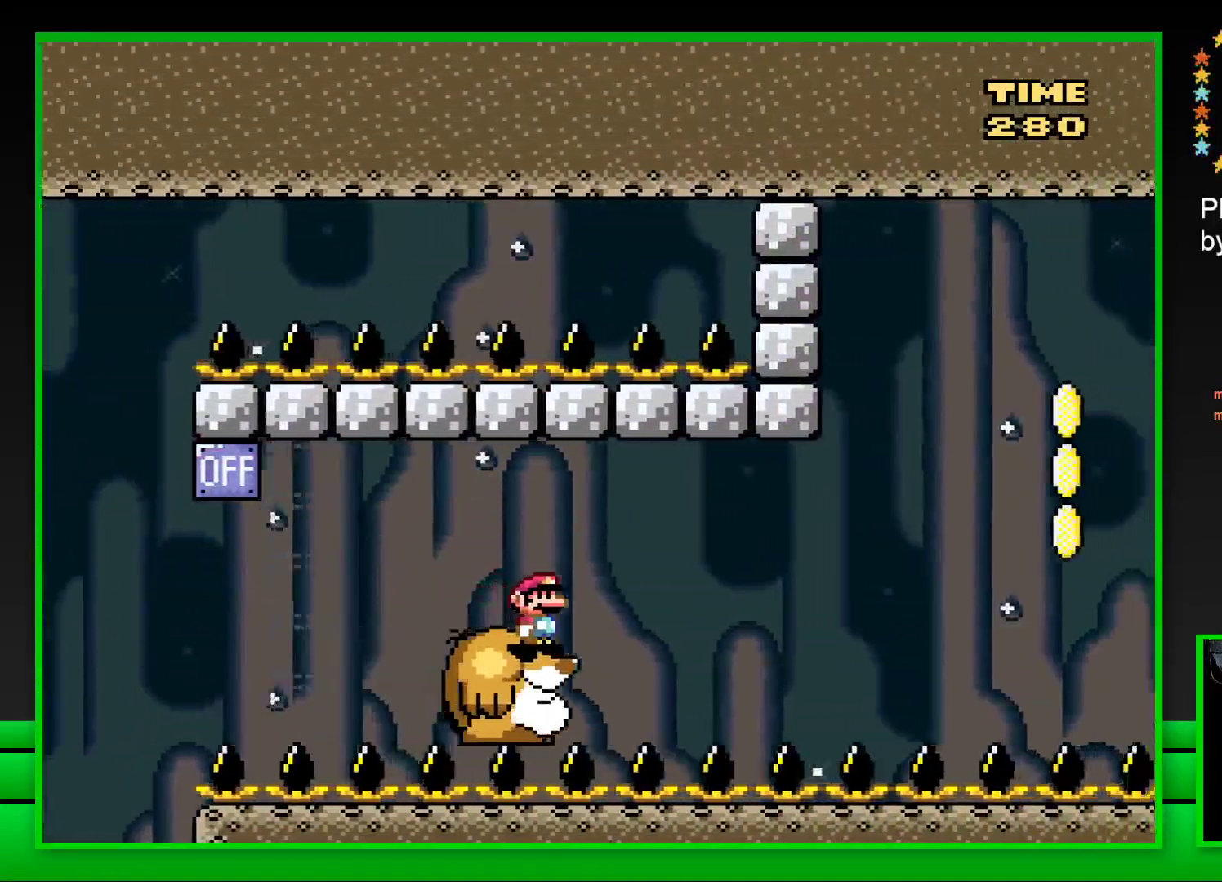
{"buttons": ["SQUARE"], "left_stick": "center", "right_stick": "center", "events": []}
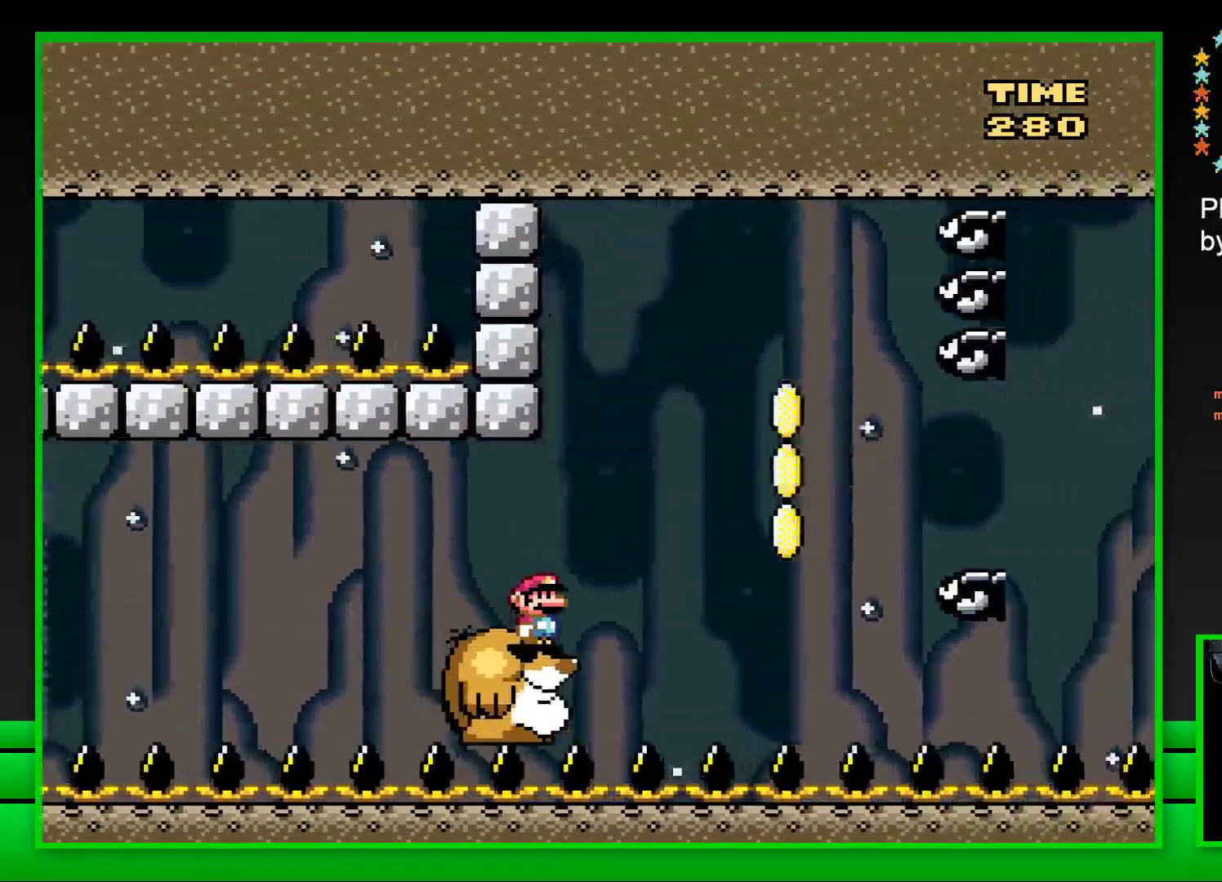
{"buttons": ["SQUARE", "DPAD_RIGHT"], "left_stick": "center", "right_stick": "center", "events": [[117, "DPAD_RIGHT", "down"], [183, "CROSS", "down"], [317, "CROSS", "up"]]}
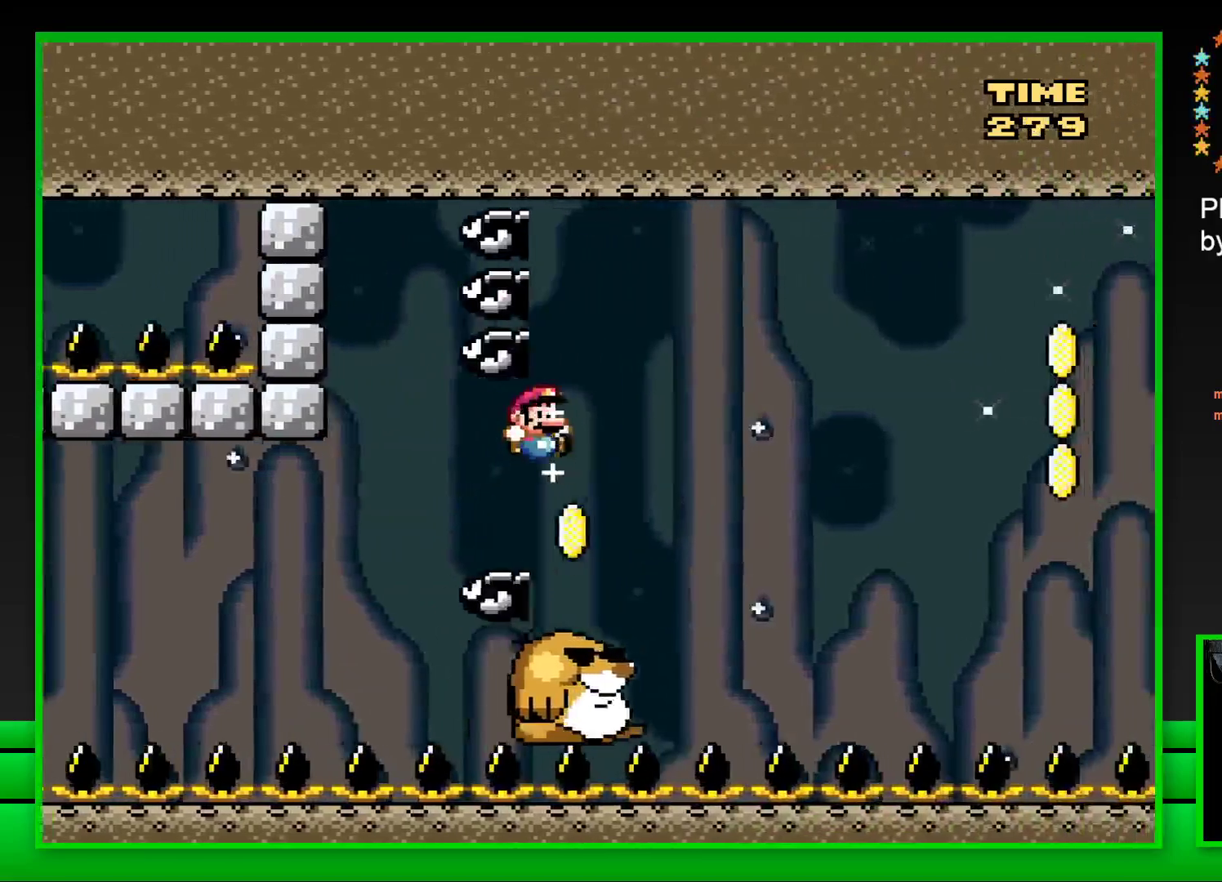
{"buttons": ["SQUARE", "DPAD_RIGHT"], "left_stick": "center", "right_stick": "center", "events": [[33, "CROSS", "down"], [217, "CROSS", "up"], [217, "DPAD_RIGHT", "up"], [333, "DPAD_LEFT", "down"], [350, "DPAD_LEFT", "up"], [467, "DPAD_RIGHT", "down"]]}
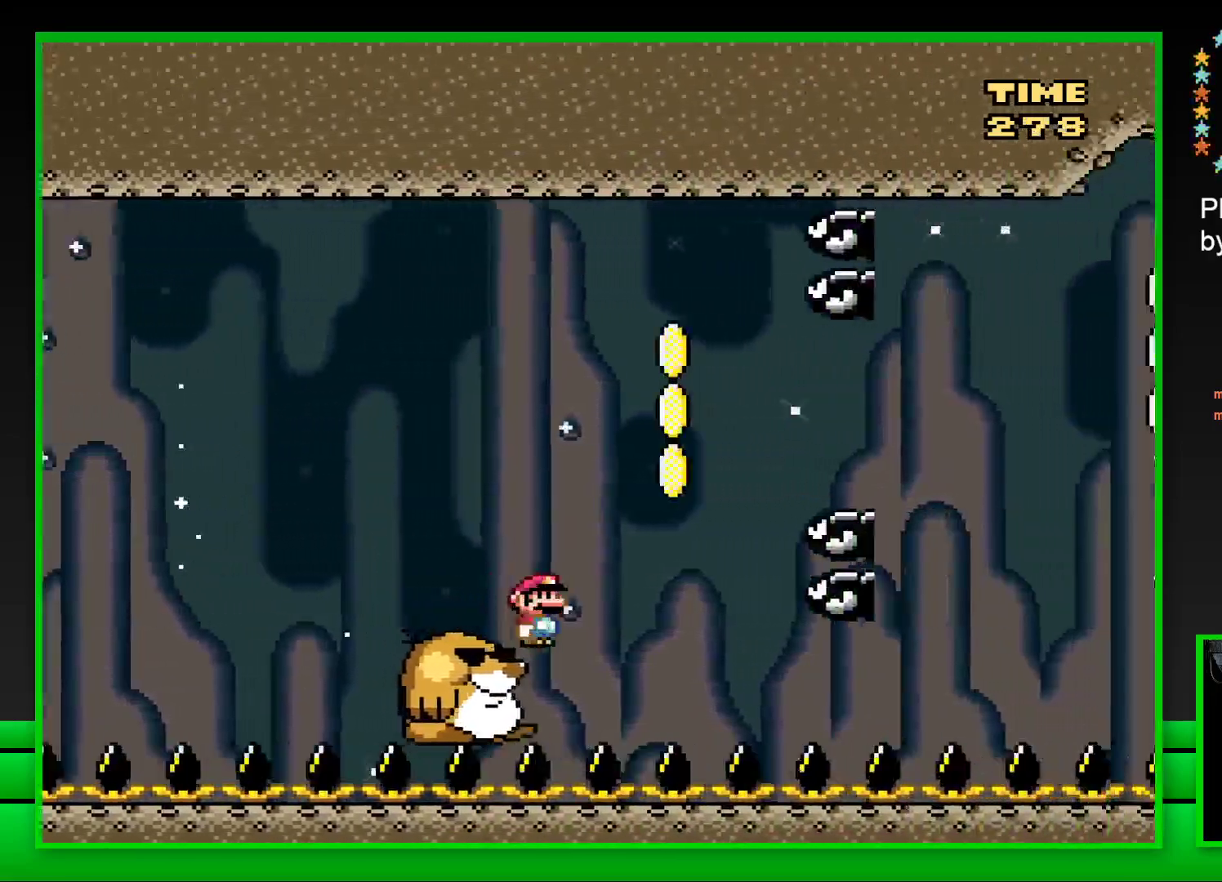
{"buttons": [], "left_stick": "center", "right_stick": "center", "events": [[17, "CROSS", "down"], [333, "DPAD_RIGHT", "up"], [350, "CROSS", "up"], [450, "SQUARE", "up"]]}
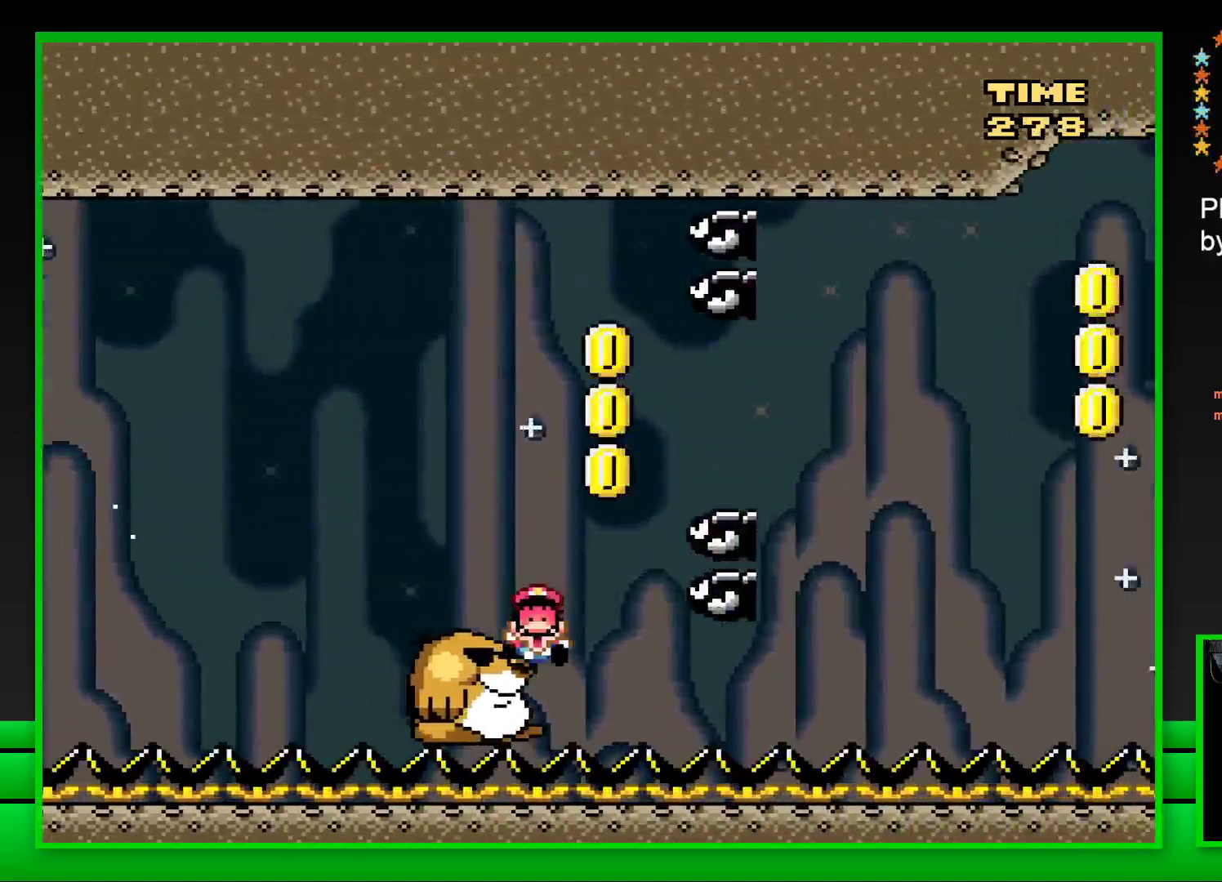
{"buttons": ["CROSS"], "left_stick": "center", "right_stick": "center", "events": [[83, "CROSS", "down"], [167, "CROSS", "up"], [267, "CROSS", "down"], [350, "CROSS", "up"], [417, "CROSS", "down"]]}
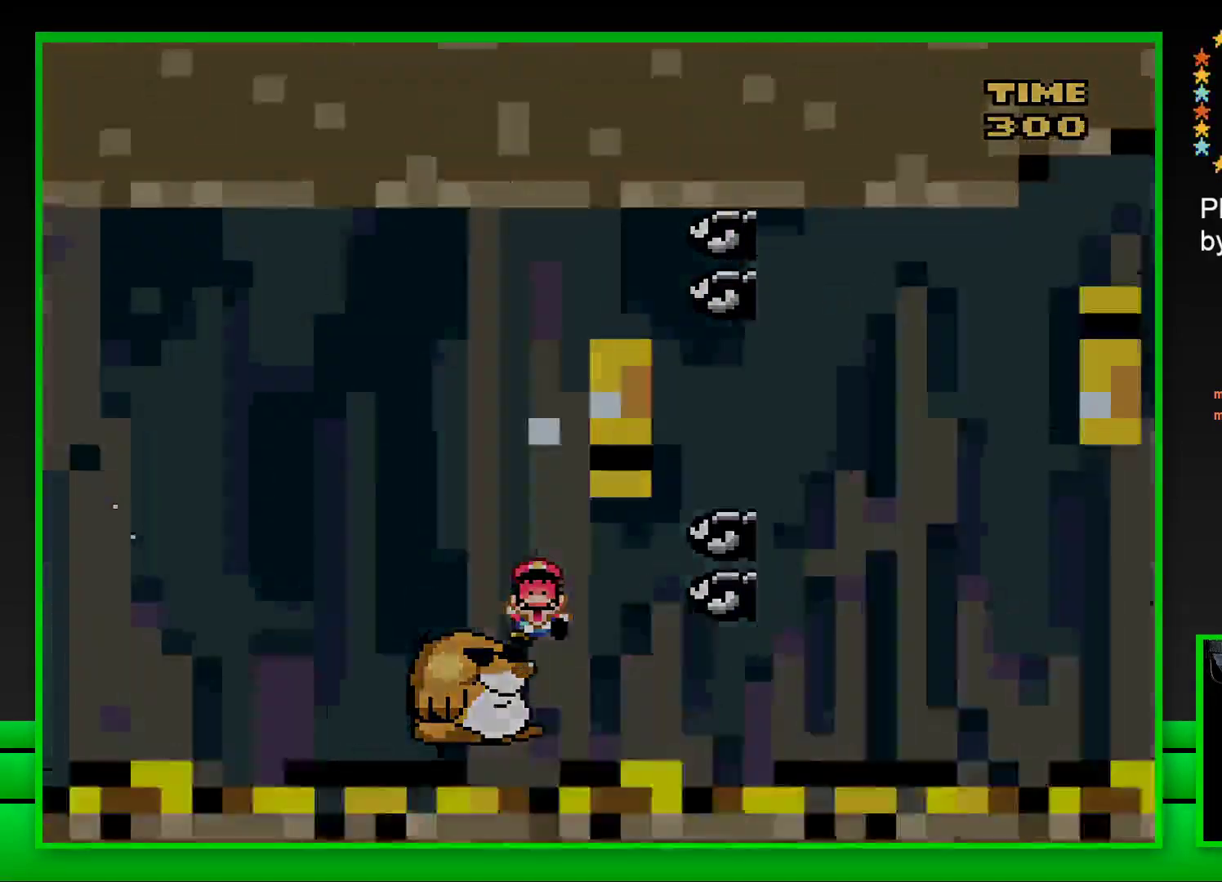
{"buttons": [], "left_stick": "center", "right_stick": "center", "events": [[17, "CROSS", "up"], [100, "CROSS", "down"], [167, "CROSS", "up"], [267, "CROSS", "down"], [317, "CROSS", "up"], [417, "CROSS", "down"], [467, "CROSS", "up"]]}
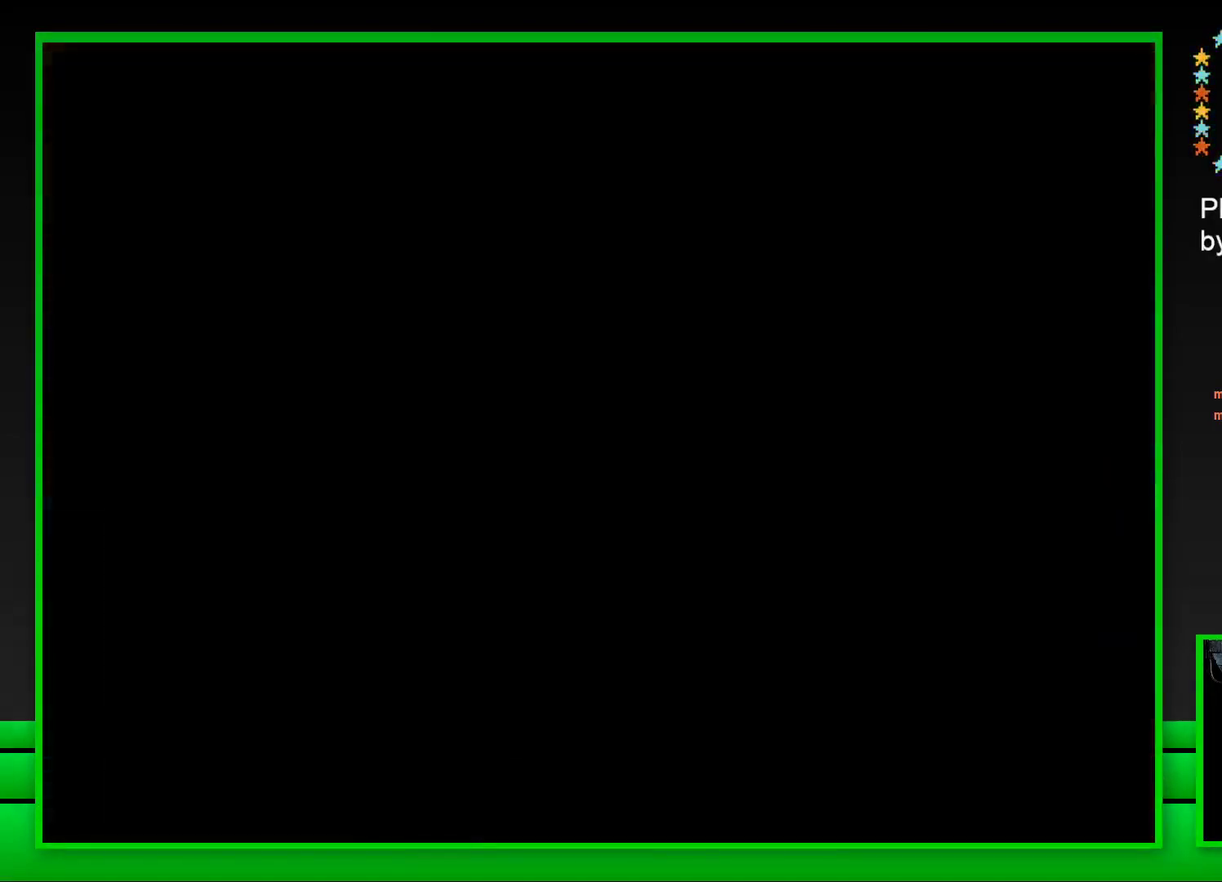
{"buttons": [], "left_stick": "center", "right_stick": "center", "events": [[50, "CROSS", "down"], [117, "CROSS", "up"], [200, "CROSS", "down"], [267, "CROSS", "up"]]}
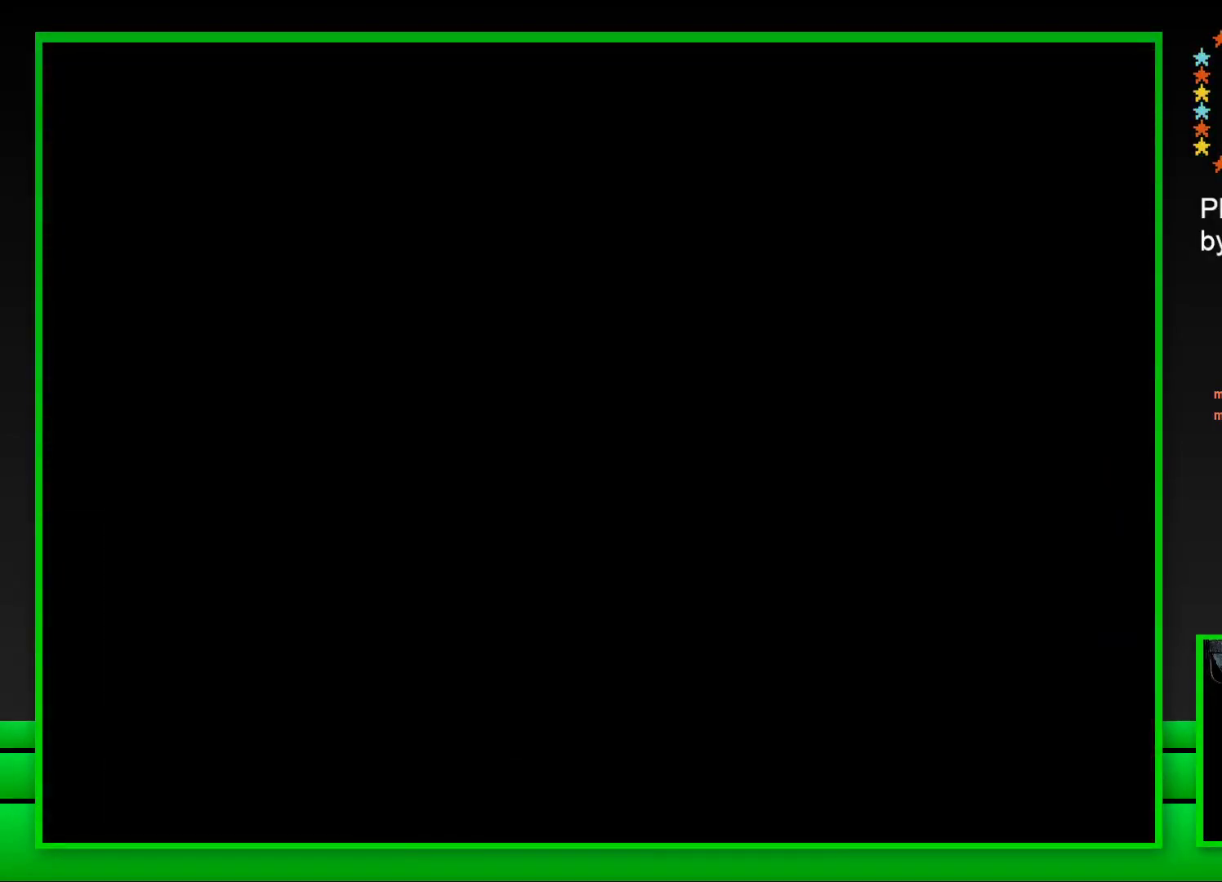
{"buttons": [], "left_stick": "center", "right_stick": "center", "events": []}
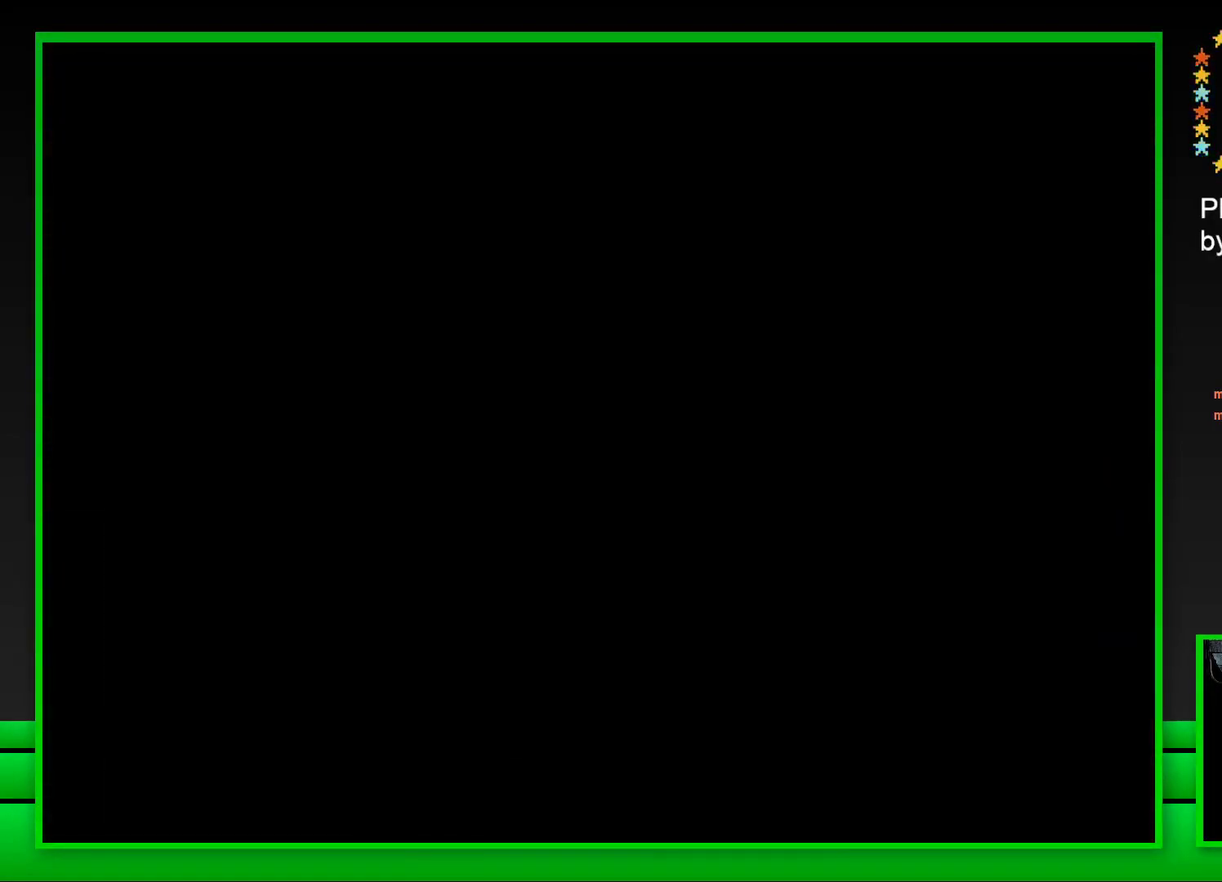
{"buttons": [], "left_stick": "center", "right_stick": "center", "events": []}
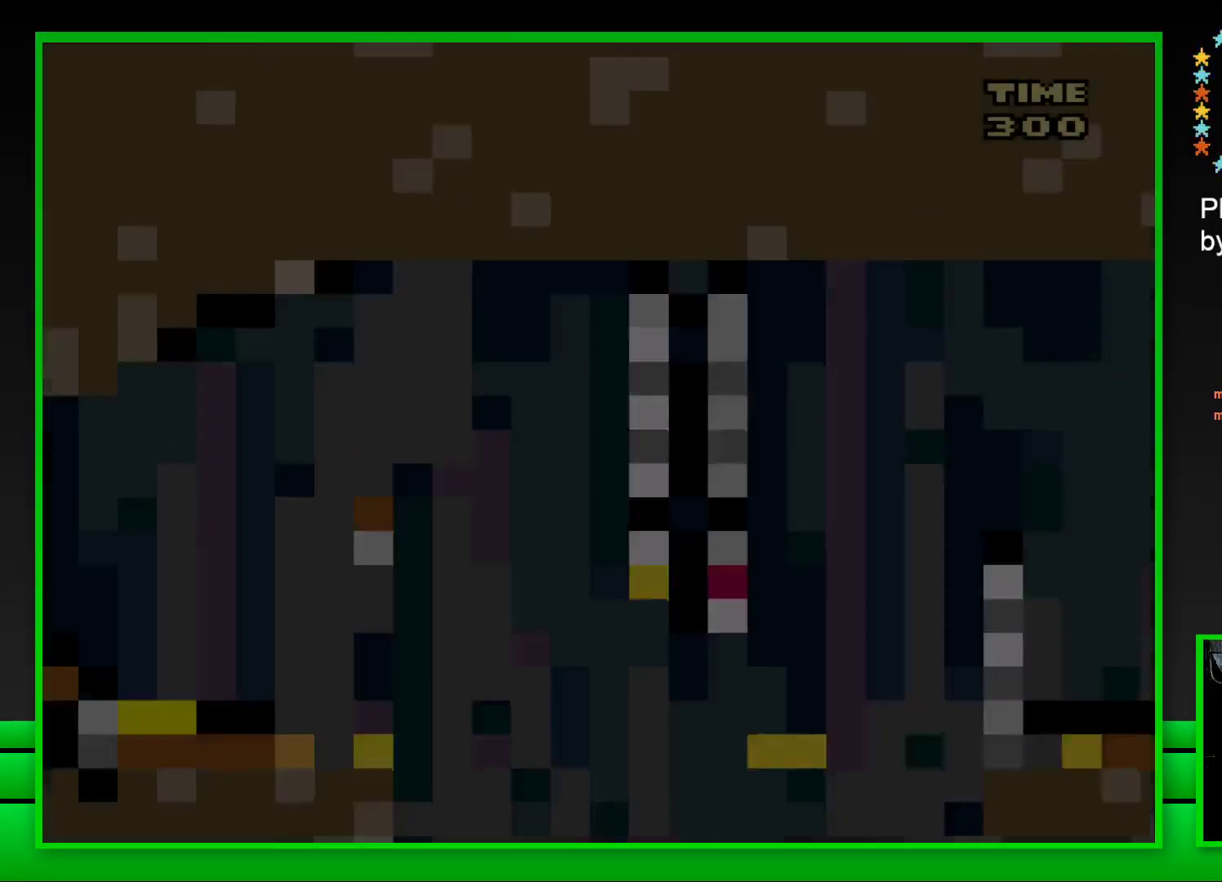
{"buttons": ["CROSS", "SQUARE", "DPAD_RIGHT"], "left_stick": "center", "right_stick": "center", "events": [[50, "SQUARE", "down"], [367, "DPAD_RIGHT", "down"], [383, "CROSS", "down"]]}
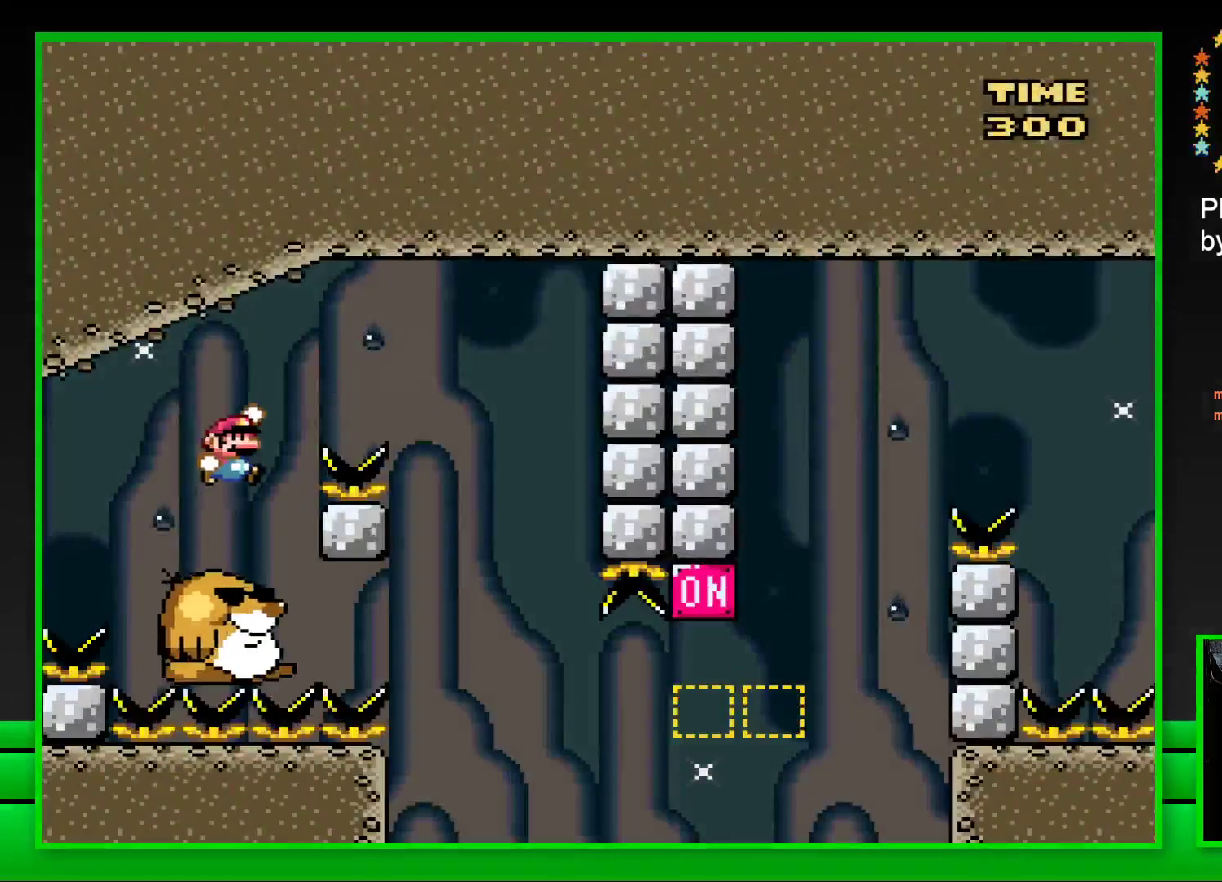
{"buttons": ["SQUARE", "DPAD_LEFT"], "left_stick": "center", "right_stick": "center", "events": [[267, "DPAD_RIGHT", "up"], [317, "CROSS", "up"], [400, "DPAD_LEFT", "down"]]}
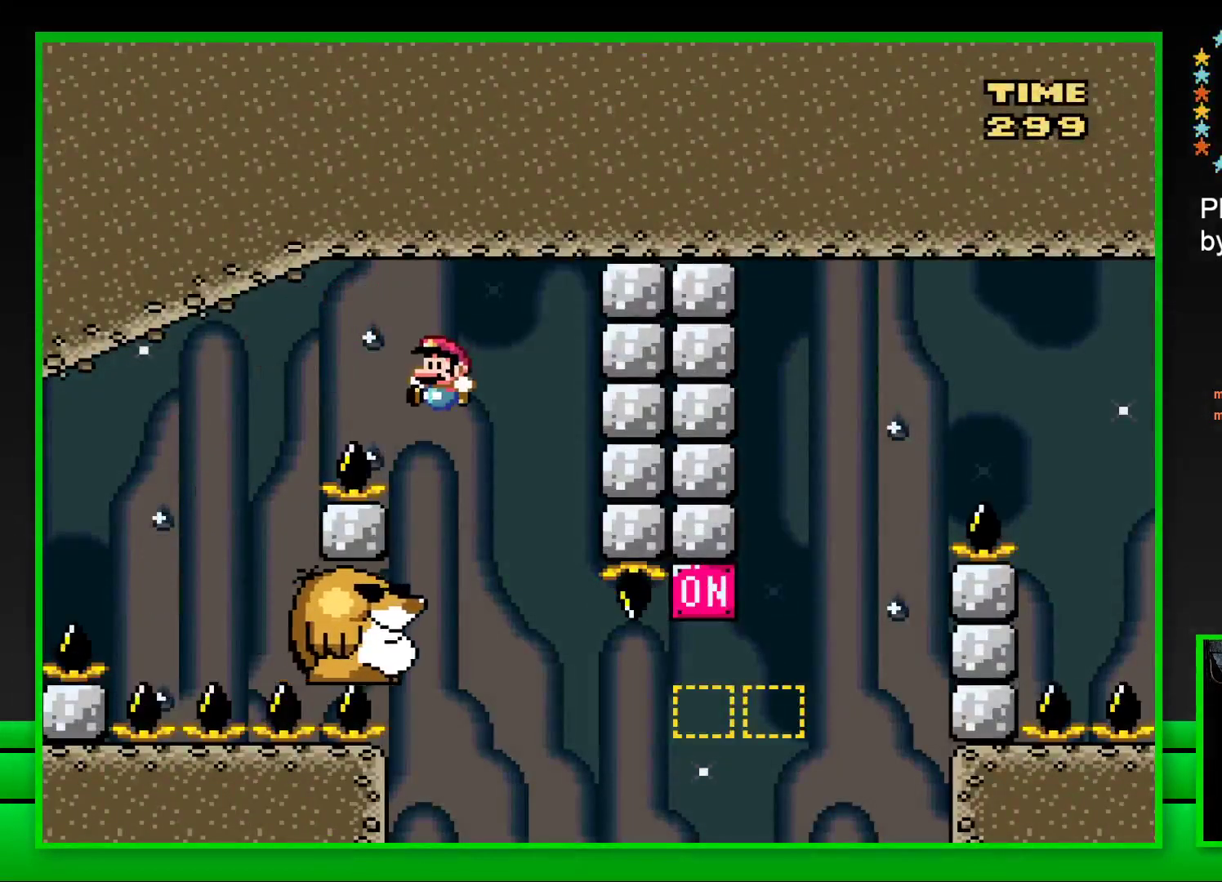
{"buttons": ["SQUARE", "DPAD_RIGHT"], "left_stick": "center", "right_stick": "center", "events": [[133, "DPAD_LEFT", "up"], [383, "DPAD_RIGHT", "down"]]}
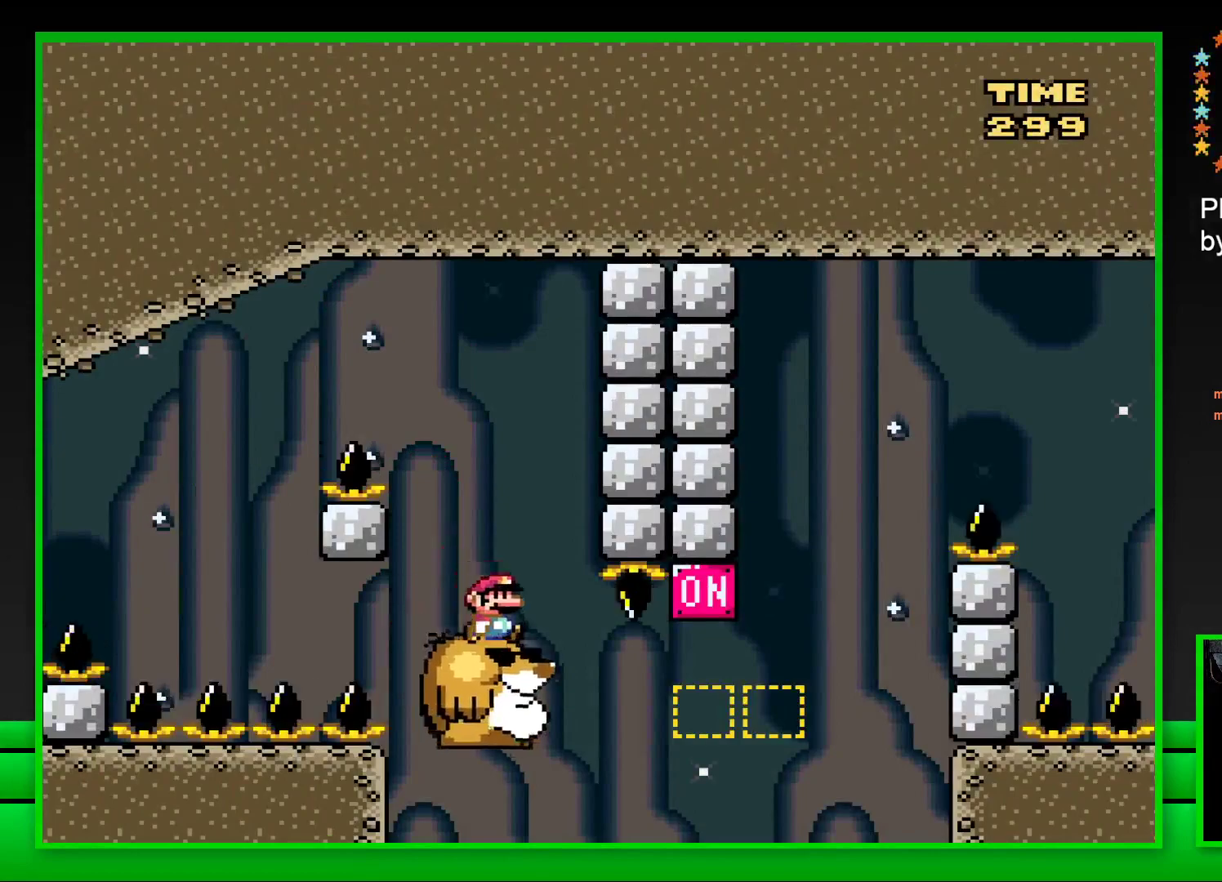
{"buttons": ["SQUARE"], "left_stick": "center", "right_stick": "center", "events": [[200, "CROSS", "down"], [367, "CROSS", "up"], [383, "DPAD_RIGHT", "up"]]}
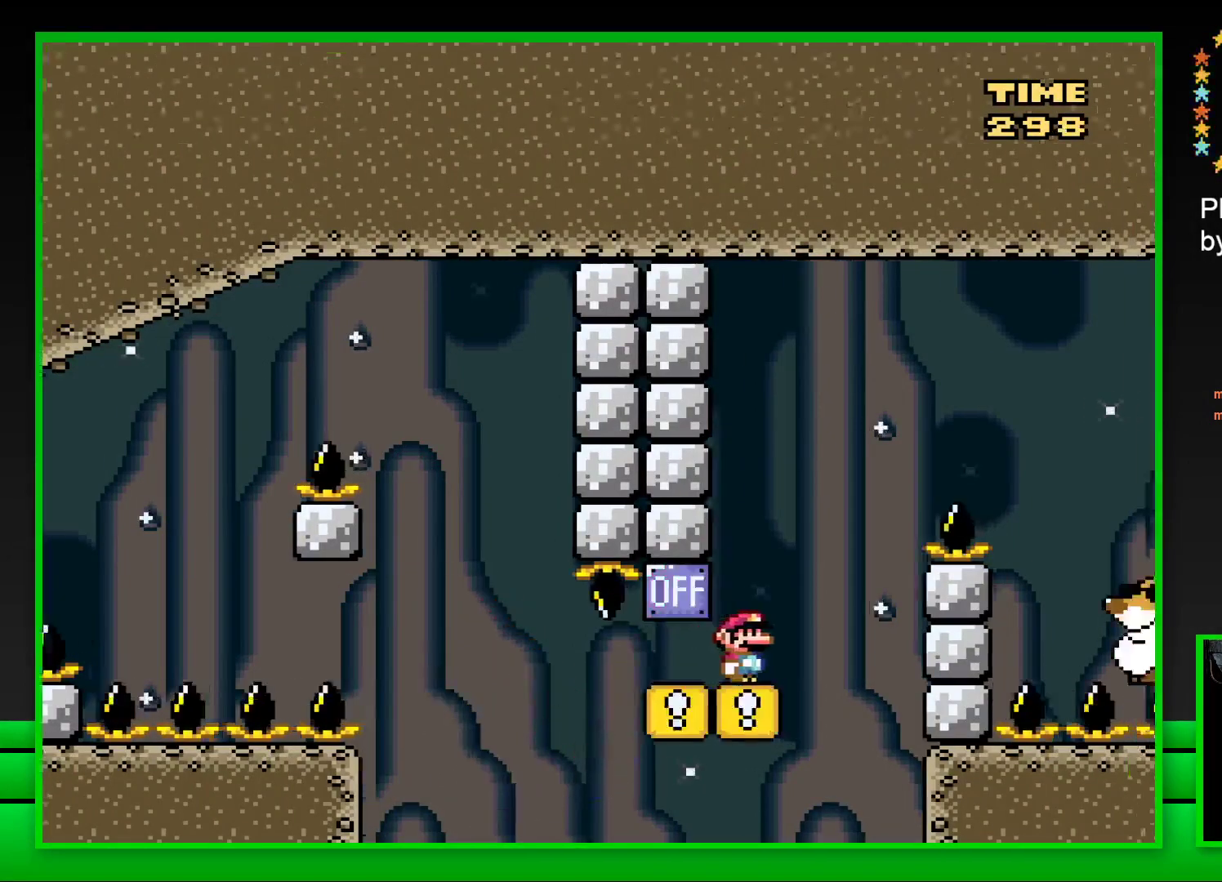
{"buttons": ["CROSS", "SQUARE", "DPAD_RIGHT"], "left_stick": "center", "right_stick": "center", "events": [[67, "CROSS", "down"], [67, "DPAD_LEFT", "down"], [150, "DPAD_LEFT", "up"], [267, "DPAD_RIGHT", "down"]]}
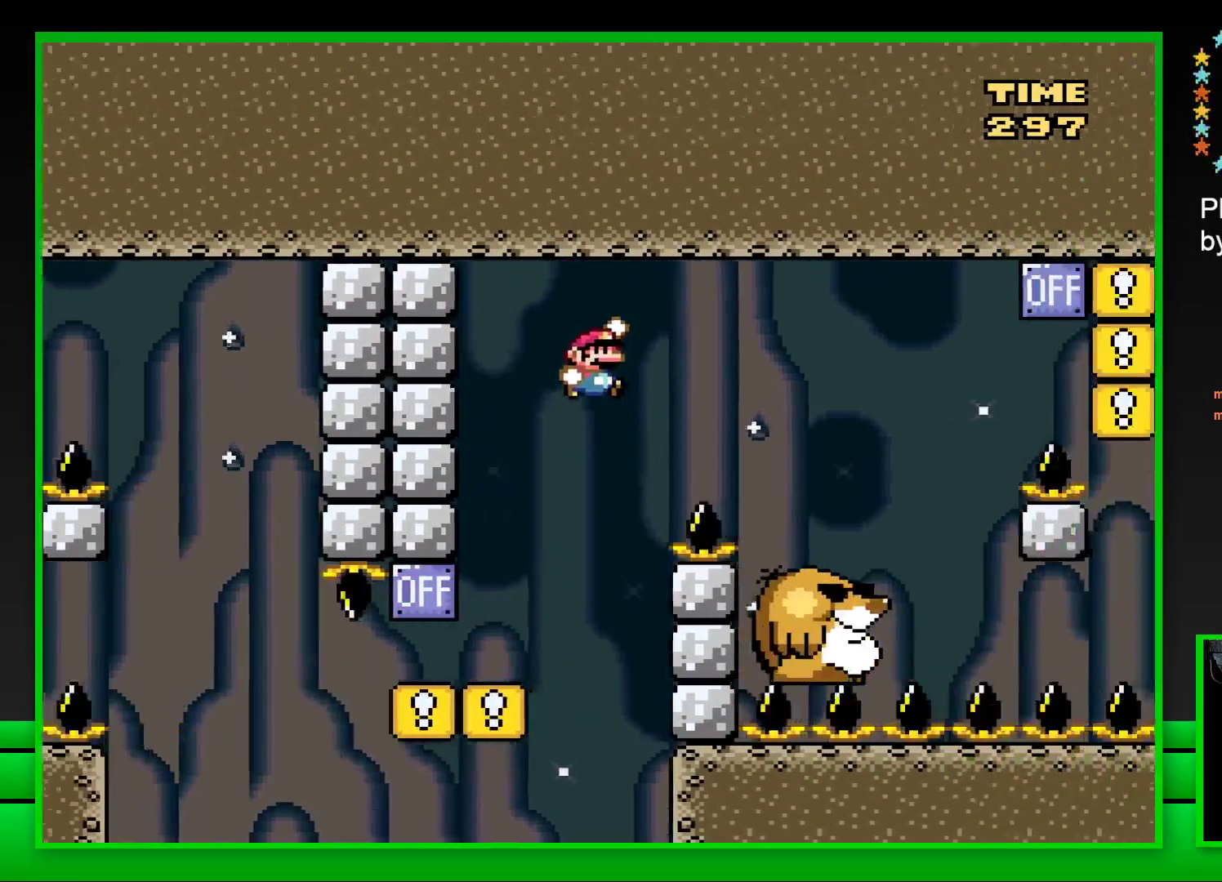
{"buttons": ["CROSS", "SQUARE", "DPAD_RIGHT"], "left_stick": "center", "right_stick": "center", "events": [[350, "CROSS", "up"], [500, "CROSS", "down"]]}
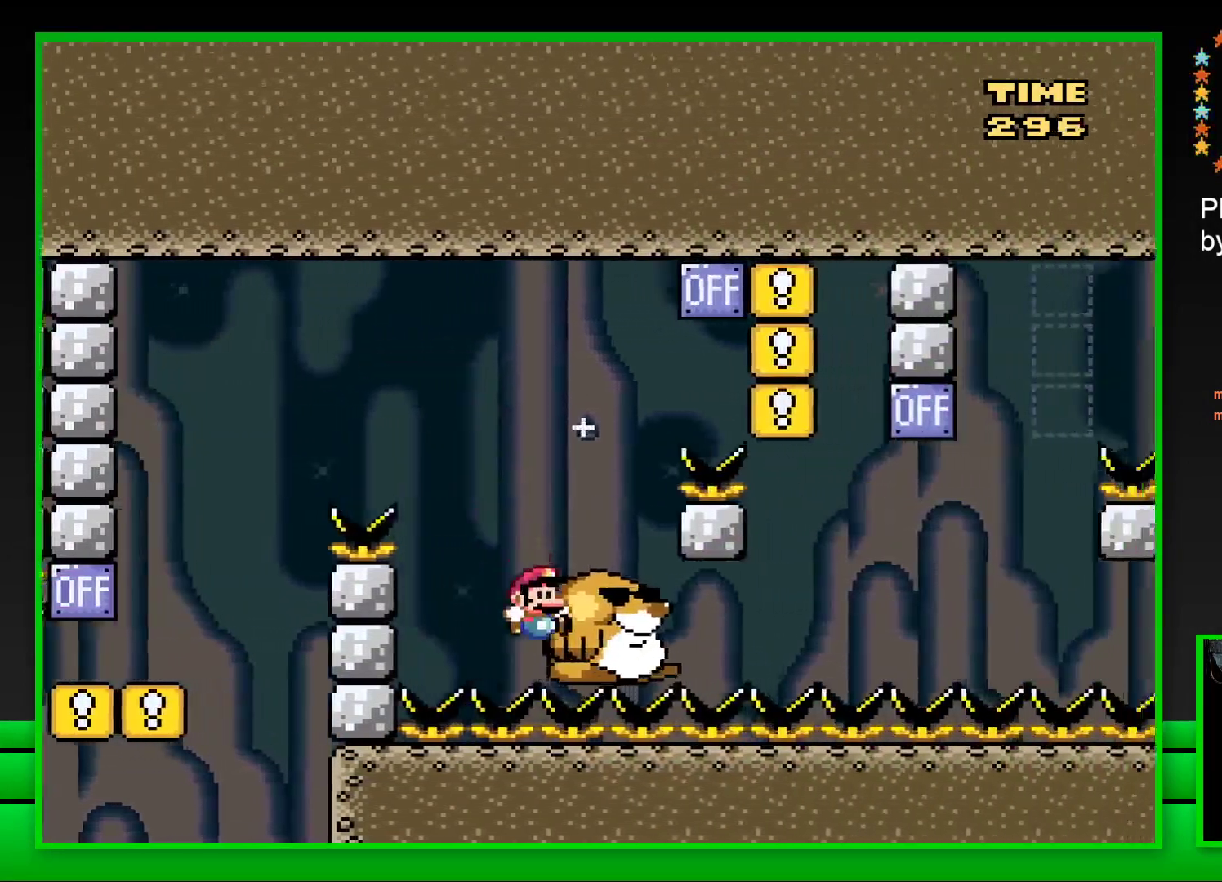
{"buttons": ["CROSS"], "left_stick": "center", "right_stick": "center", "events": [[183, "DPAD_RIGHT", "up"], [200, "CROSS", "up"], [283, "SQUARE", "up"], [450, "CROSS", "down"]]}
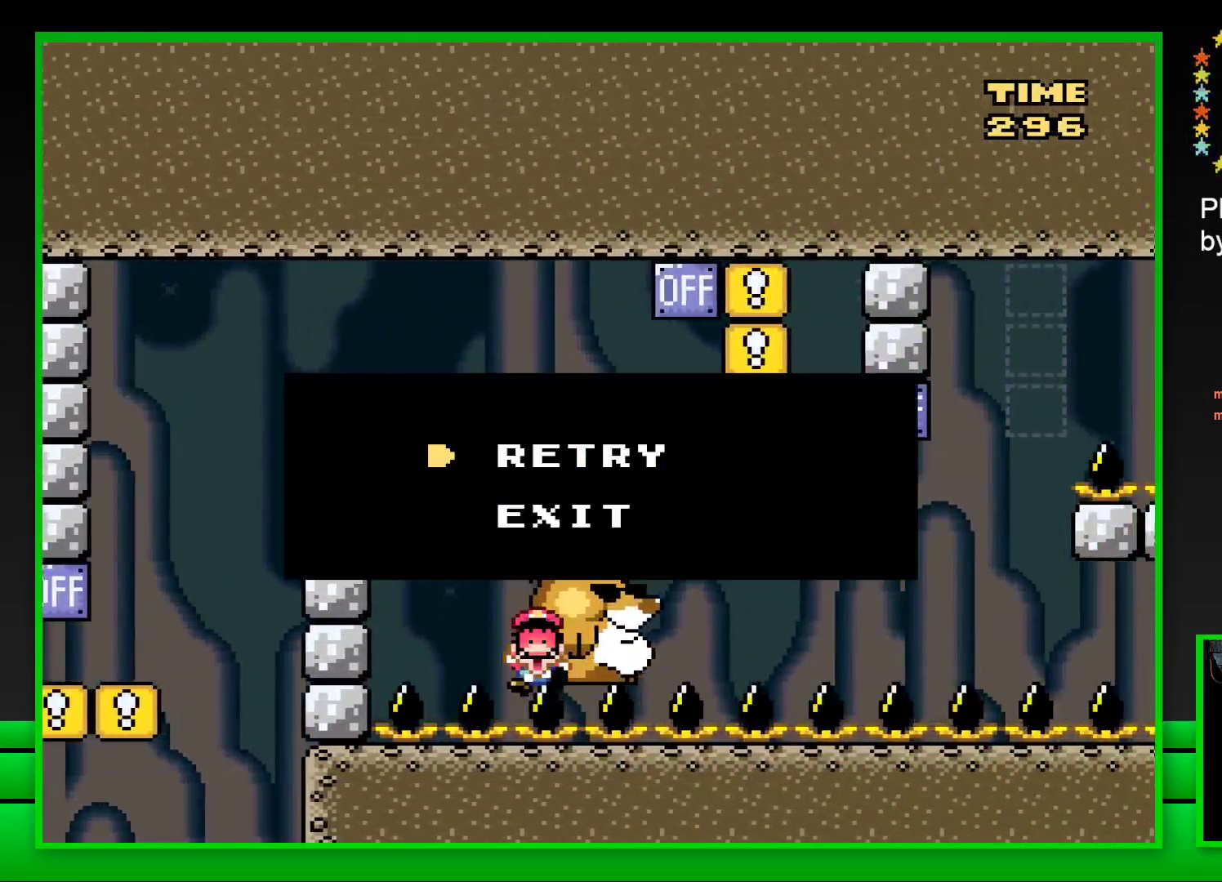
{"buttons": [], "left_stick": "center", "right_stick": "center", "events": [[33, "CROSS", "up"], [100, "CROSS", "down"], [183, "CROSS", "up"], [283, "CROSS", "down"], [367, "CROSS", "up"], [433, "CROSS", "down"], [500, "CROSS", "up"]]}
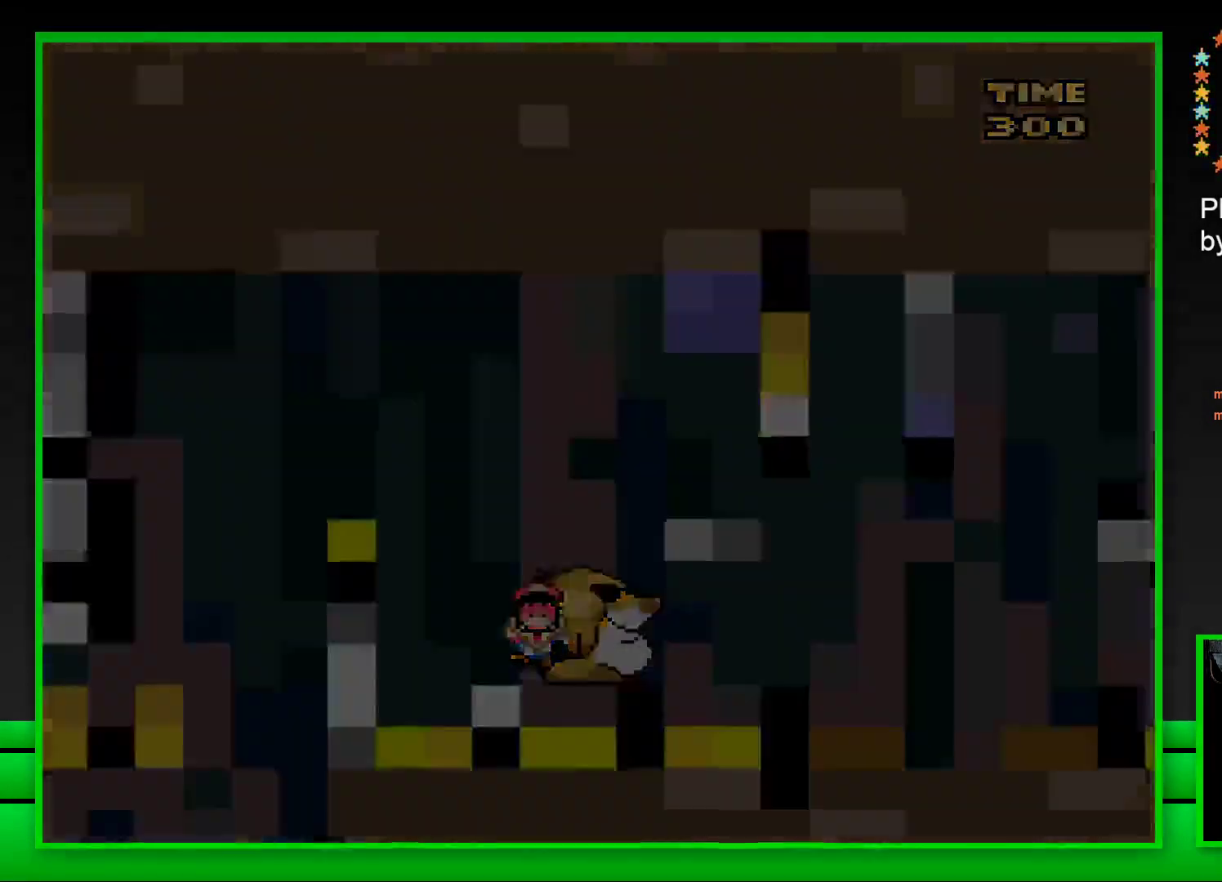
{"buttons": [], "left_stick": "center", "right_stick": "center", "events": [[67, "CROSS", "down"], [167, "CROSS", "up"], [217, "CROSS", "down"], [333, "CROSS", "up"], [383, "CROSS", "down"], [467, "CROSS", "up"]]}
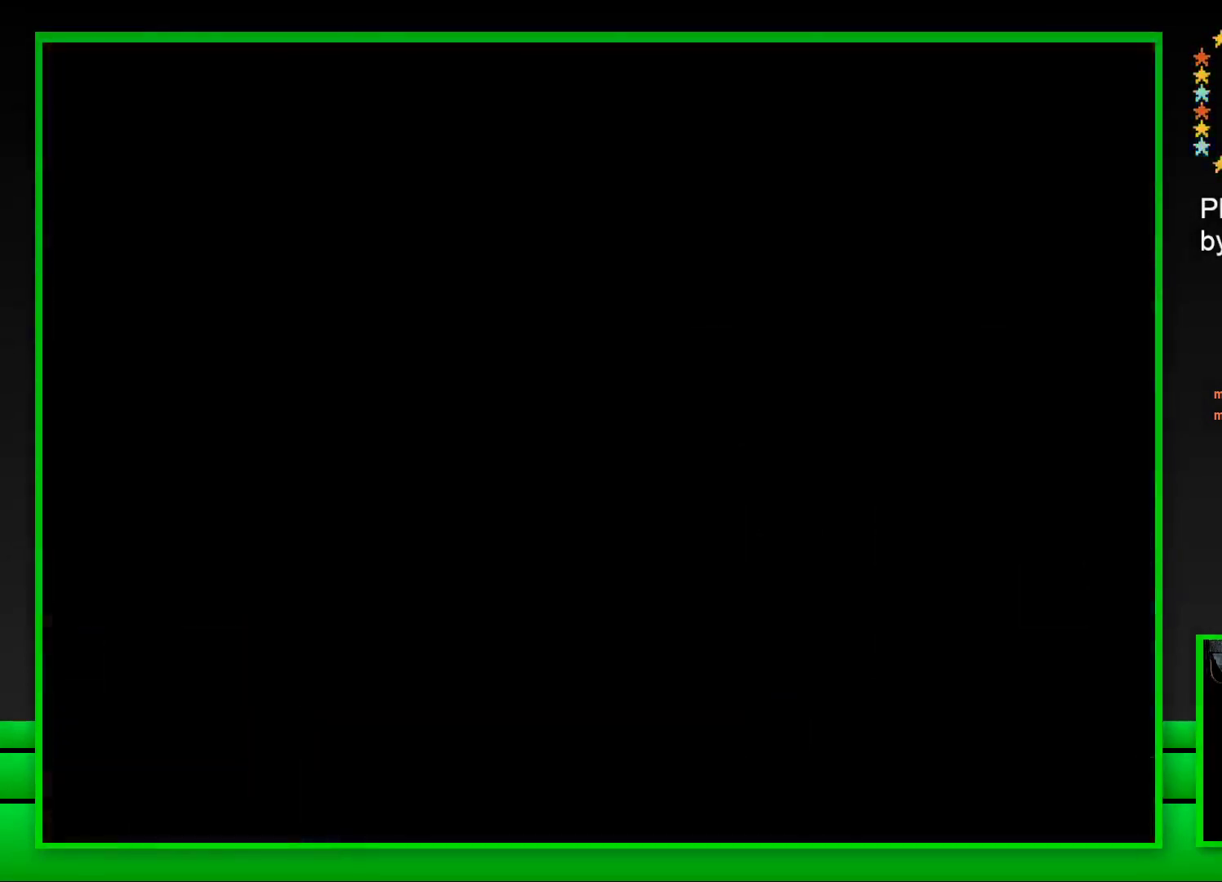
{"buttons": [], "left_stick": "center", "right_stick": "center", "events": [[83, "CROSS", "down"], [117, "CROSS", "up"], [200, "CROSS", "down"], [283, "CROSS", "up"], [367, "CROSS", "down"], [483, "CROSS", "up"]]}
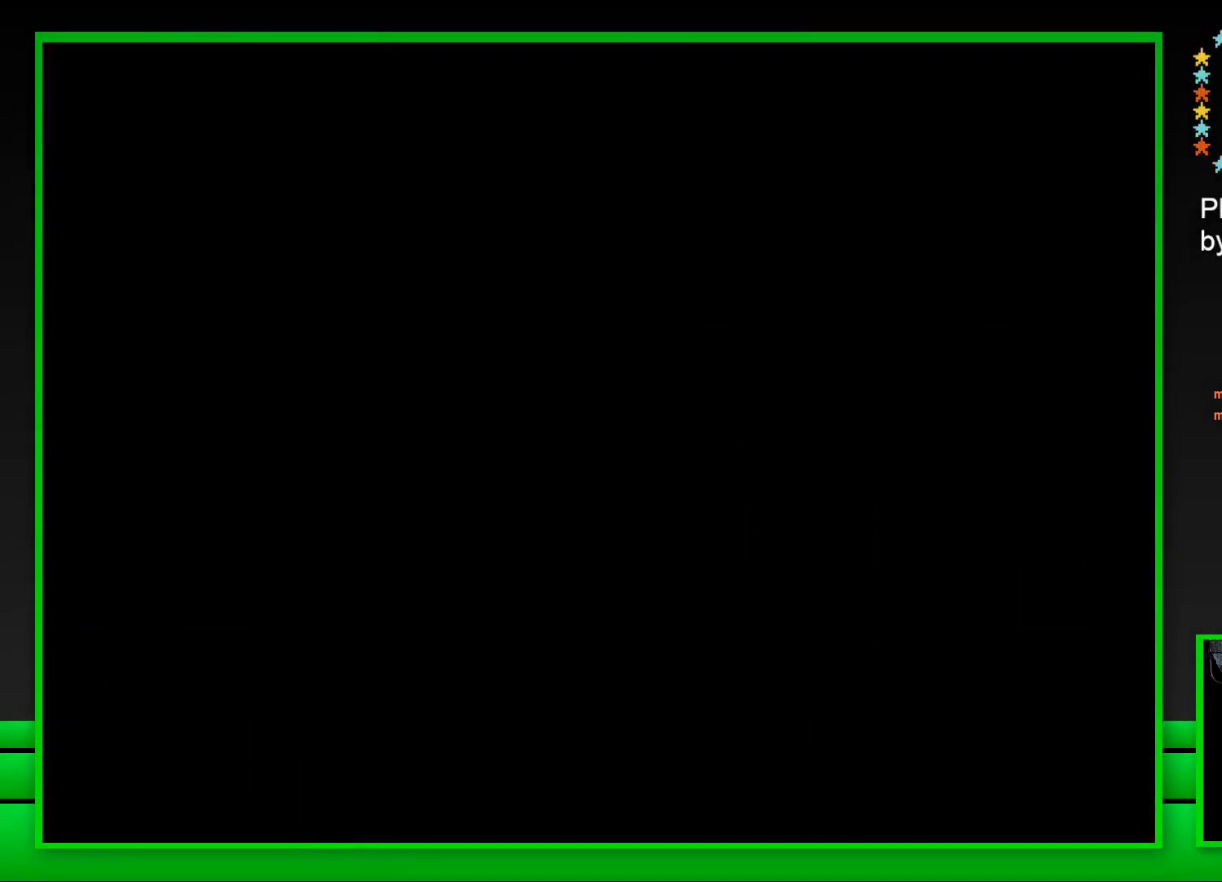
{"buttons": ["SQUARE"], "left_stick": "center", "right_stick": "center", "events": [[100, "CROSS", "down"], [200, "CROSS", "up"], [333, "SQUARE", "down"]]}
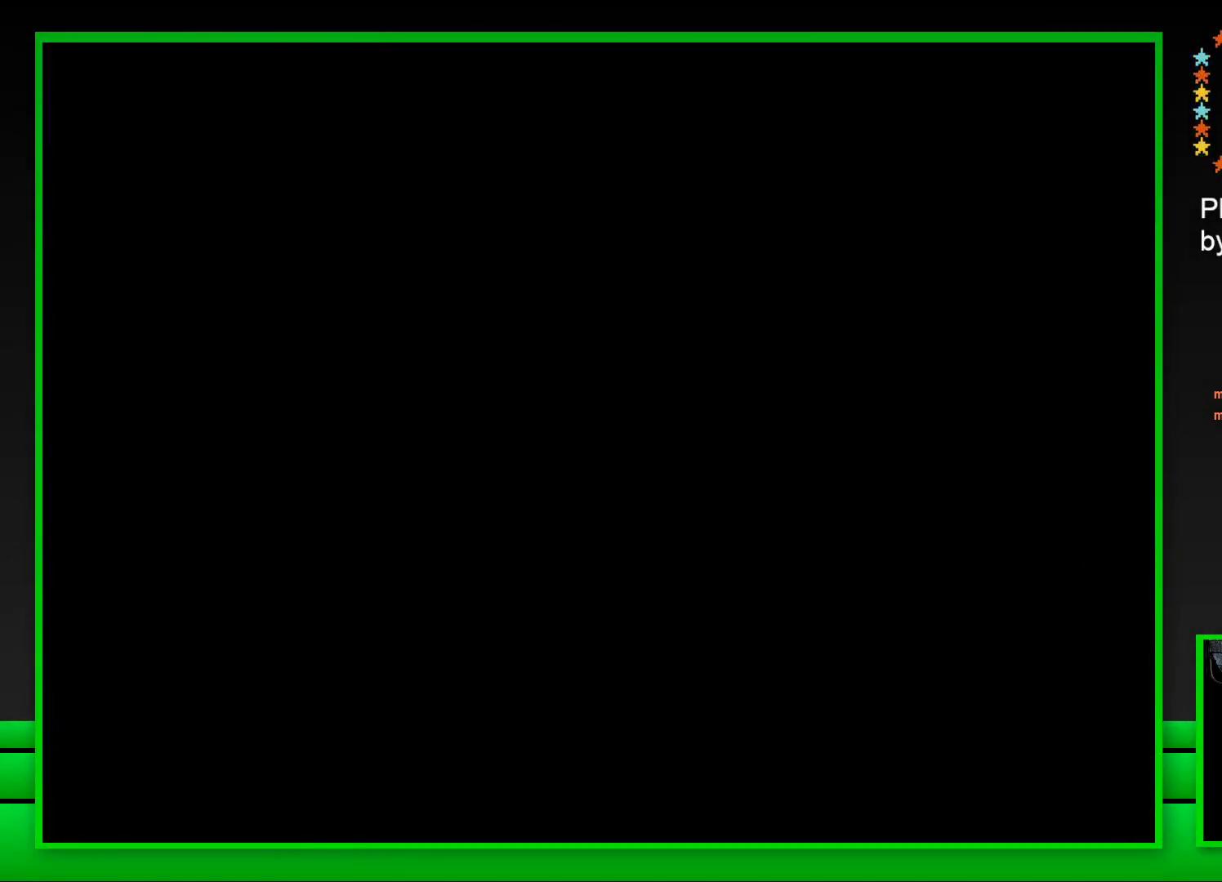
{"buttons": ["SQUARE"], "left_stick": "center", "right_stick": "center", "events": []}
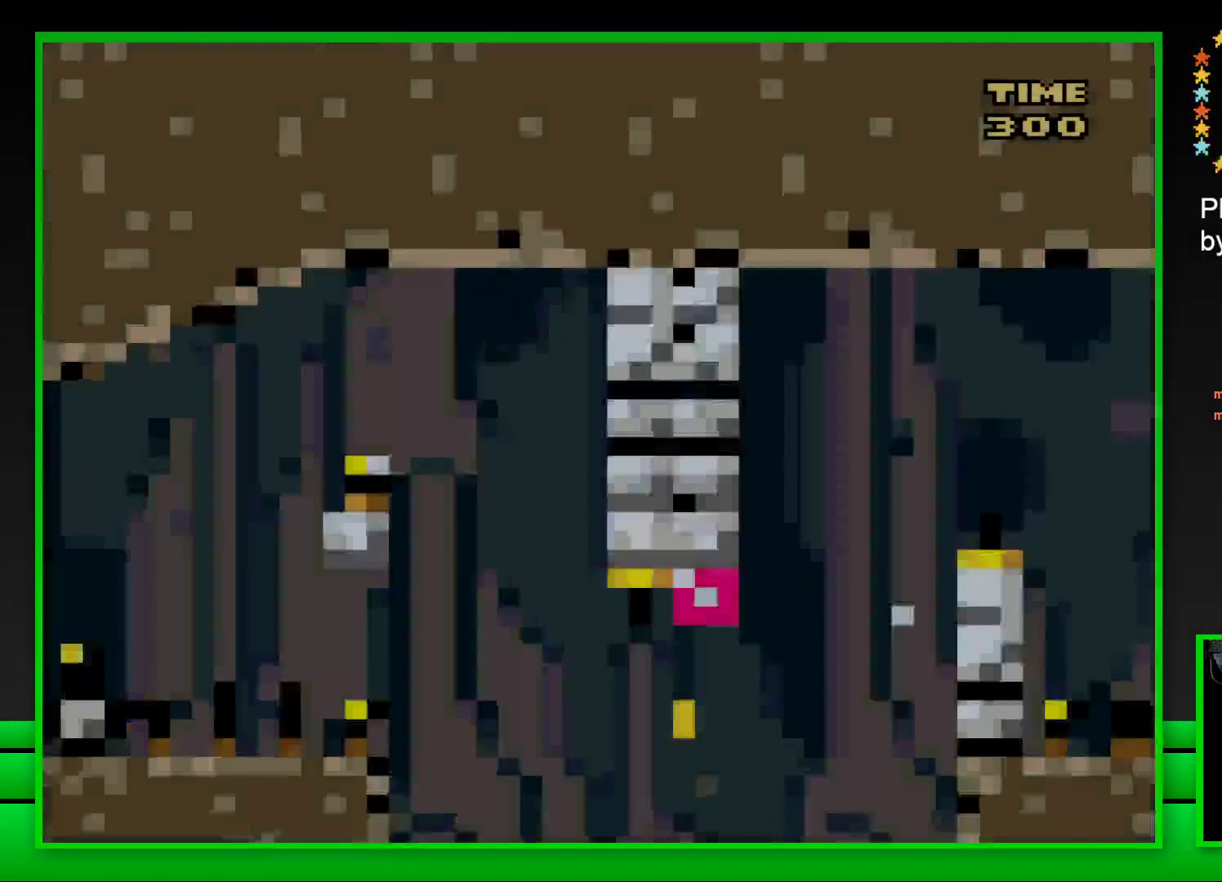
{"buttons": ["CROSS", "SQUARE", "DPAD_RIGHT"], "left_stick": "center", "right_stick": "center", "events": [[217, "DPAD_RIGHT", "down"], [233, "CROSS", "down"]]}
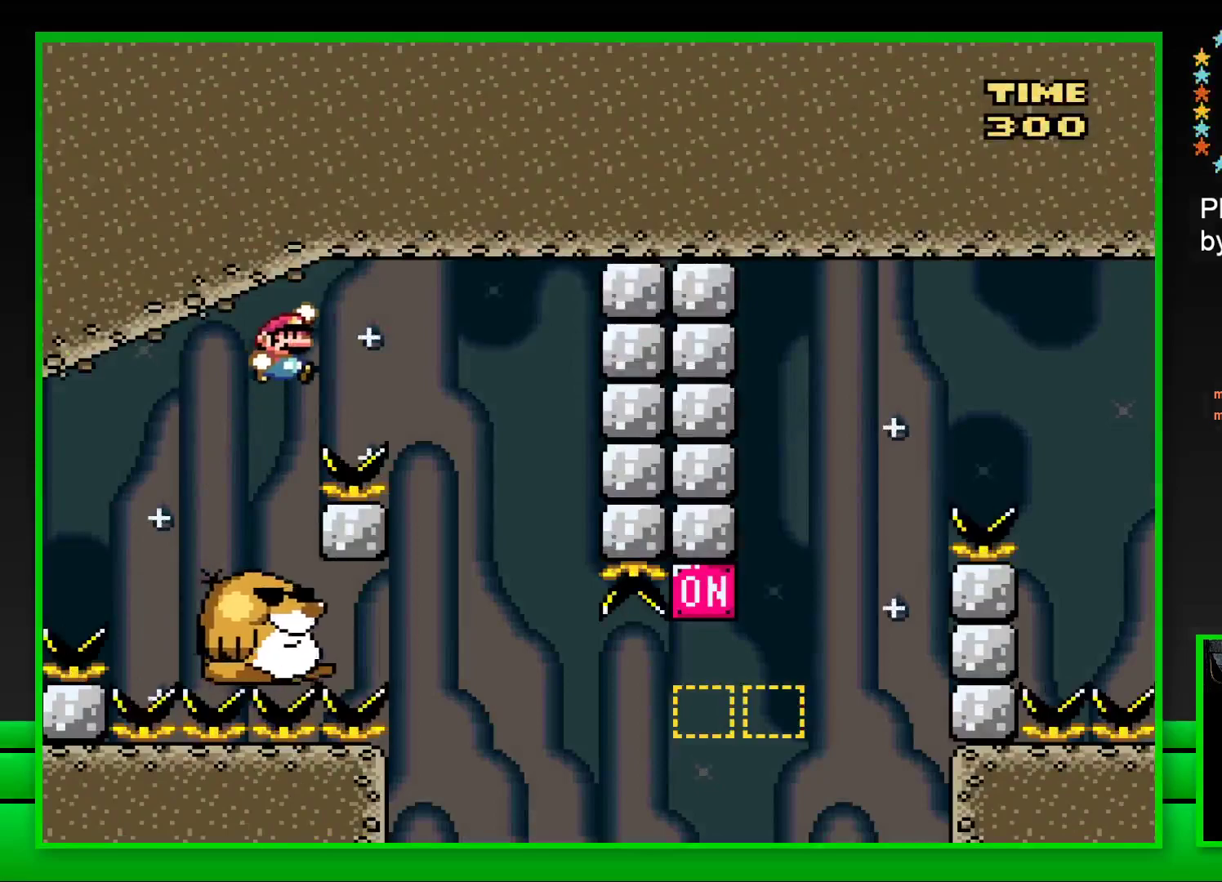
{"buttons": ["SQUARE"], "left_stick": "center", "right_stick": "center", "events": [[150, "DPAD_RIGHT", "up"], [217, "CROSS", "up"], [250, "DPAD_LEFT", "down"], [467, "DPAD_LEFT", "up"]]}
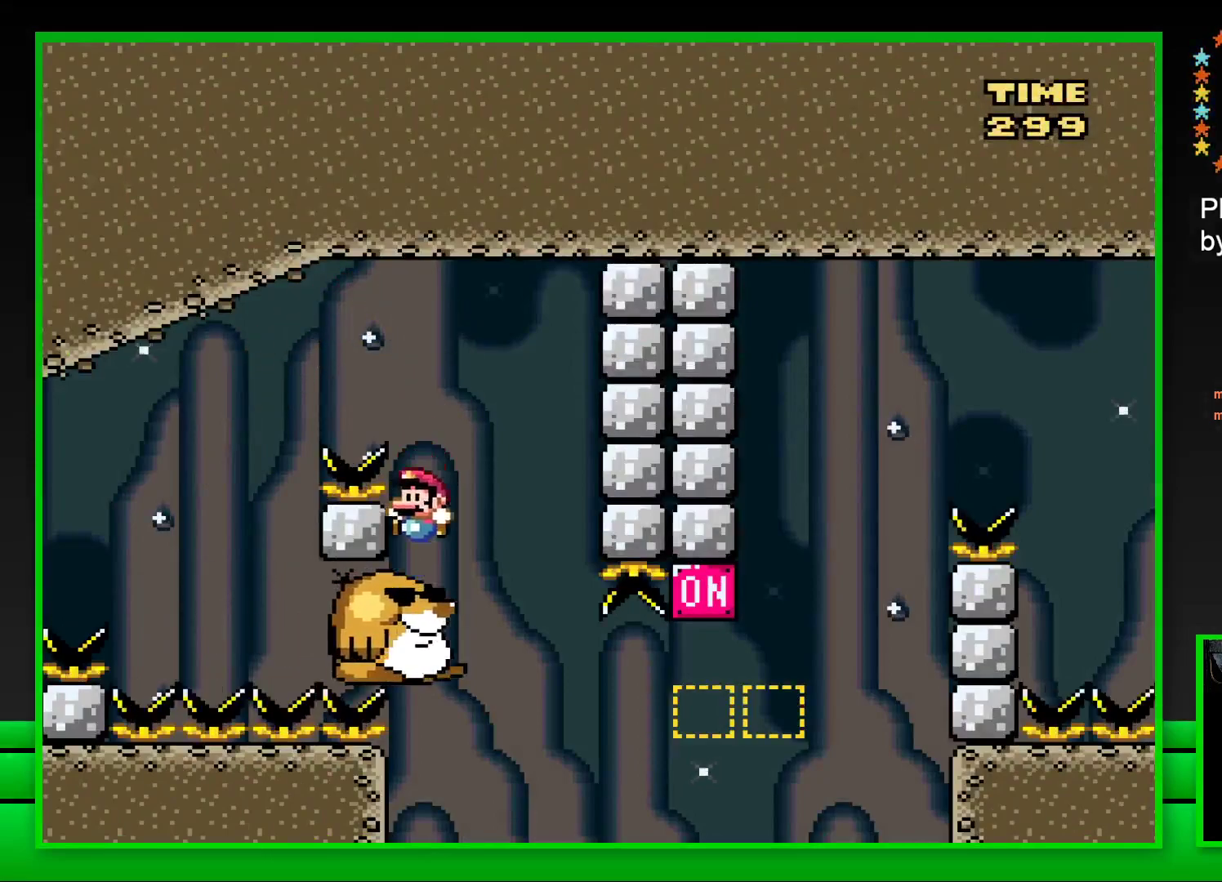
{"buttons": ["SQUARE", "DPAD_RIGHT"], "left_stick": "center", "right_stick": "center", "events": [[433, "DPAD_RIGHT", "down"]]}
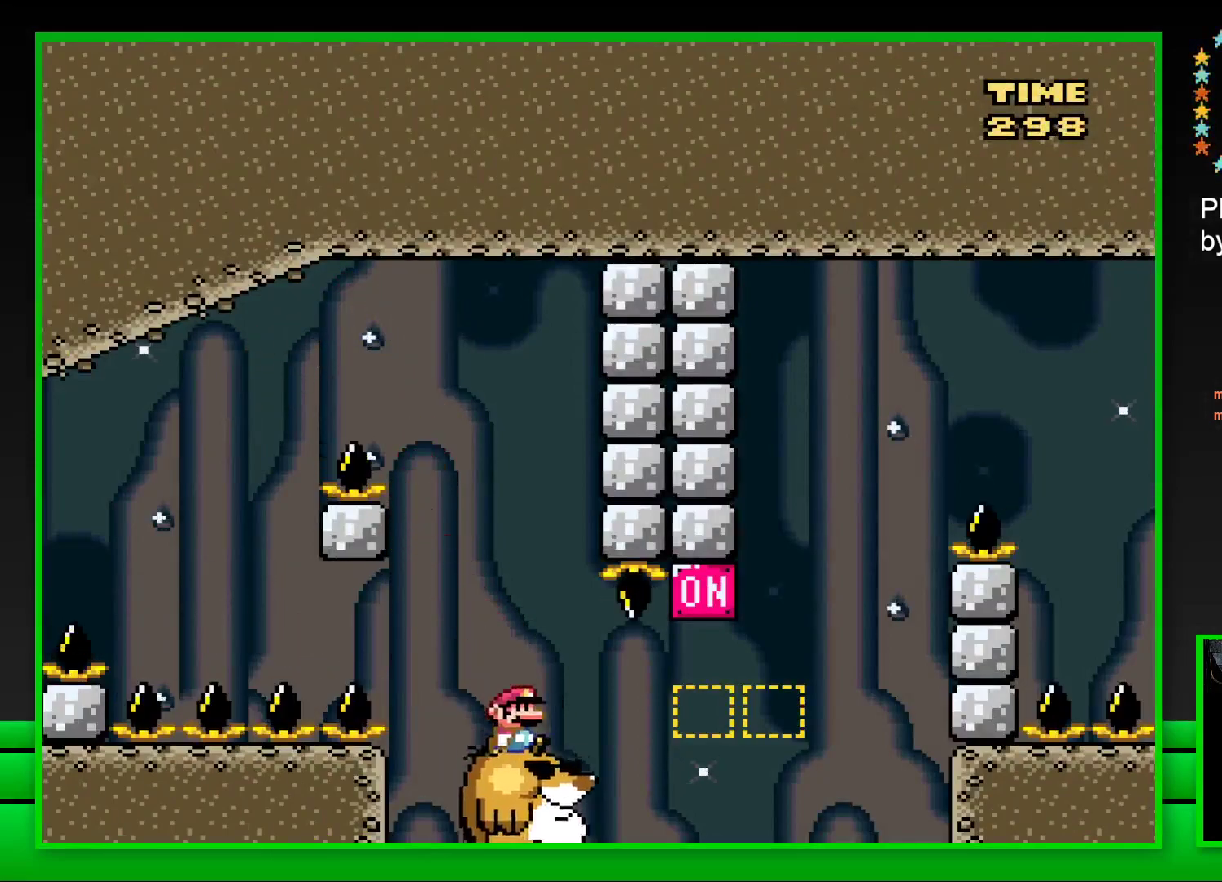
{"buttons": ["CROSS", "SQUARE", "DPAD_RIGHT"], "left_stick": "center", "right_stick": "center", "events": [[133, "CROSS", "down"], [350, "CROSS", "up"], [500, "CROSS", "down"]]}